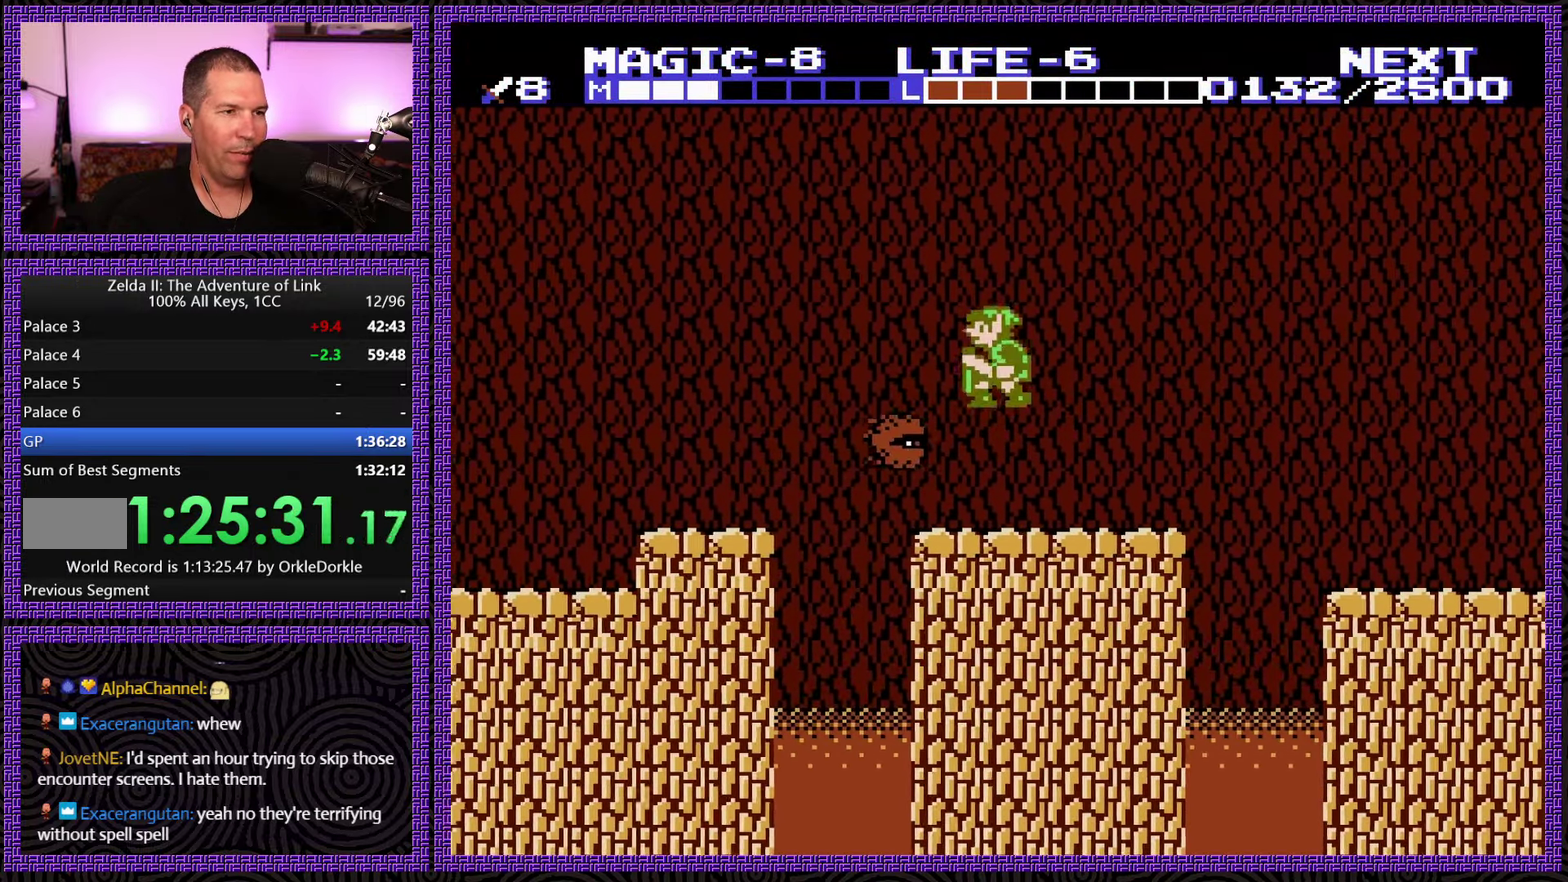
Gameplay with a controller (Nintendo layout); each line is a JSON object with the inputs held at the frame after it. "events" lists button and stick changes between this image and that frame as [ms after this image, input, new state], when the widget could be followed in between. Not read: L3 R3.
{"buttons": ["A", "DPAD_DOWN", "DPAD_LEFT"], "events": [[83, "DPAD_DOWN", "down"]]}
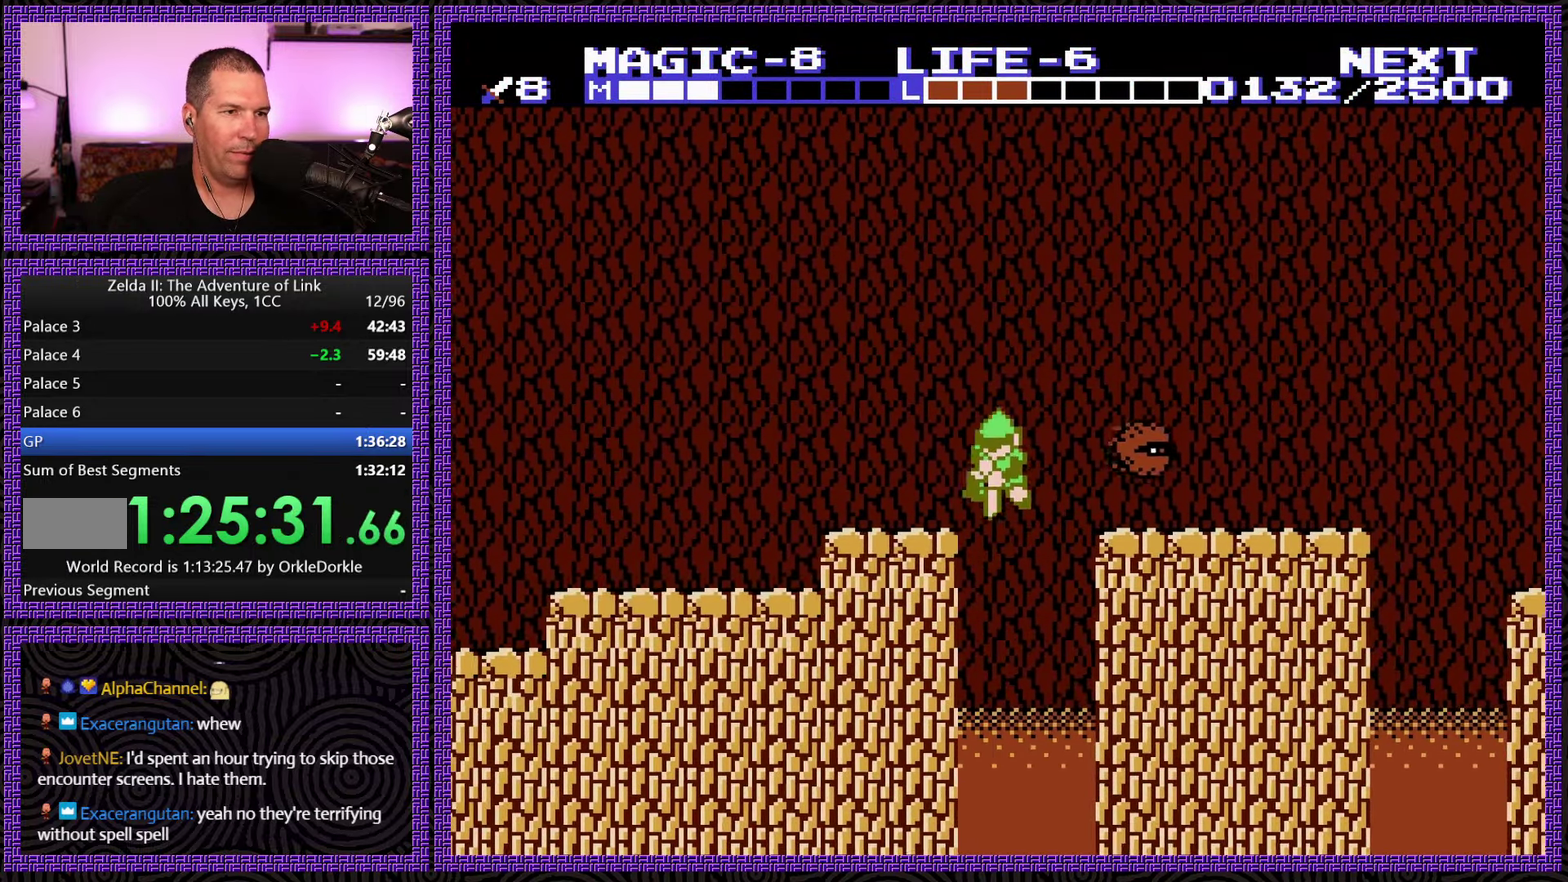
{"buttons": [], "events": [[117, "DPAD_DOWN", "up"], [317, "A", "up"], [433, "DPAD_LEFT", "up"]]}
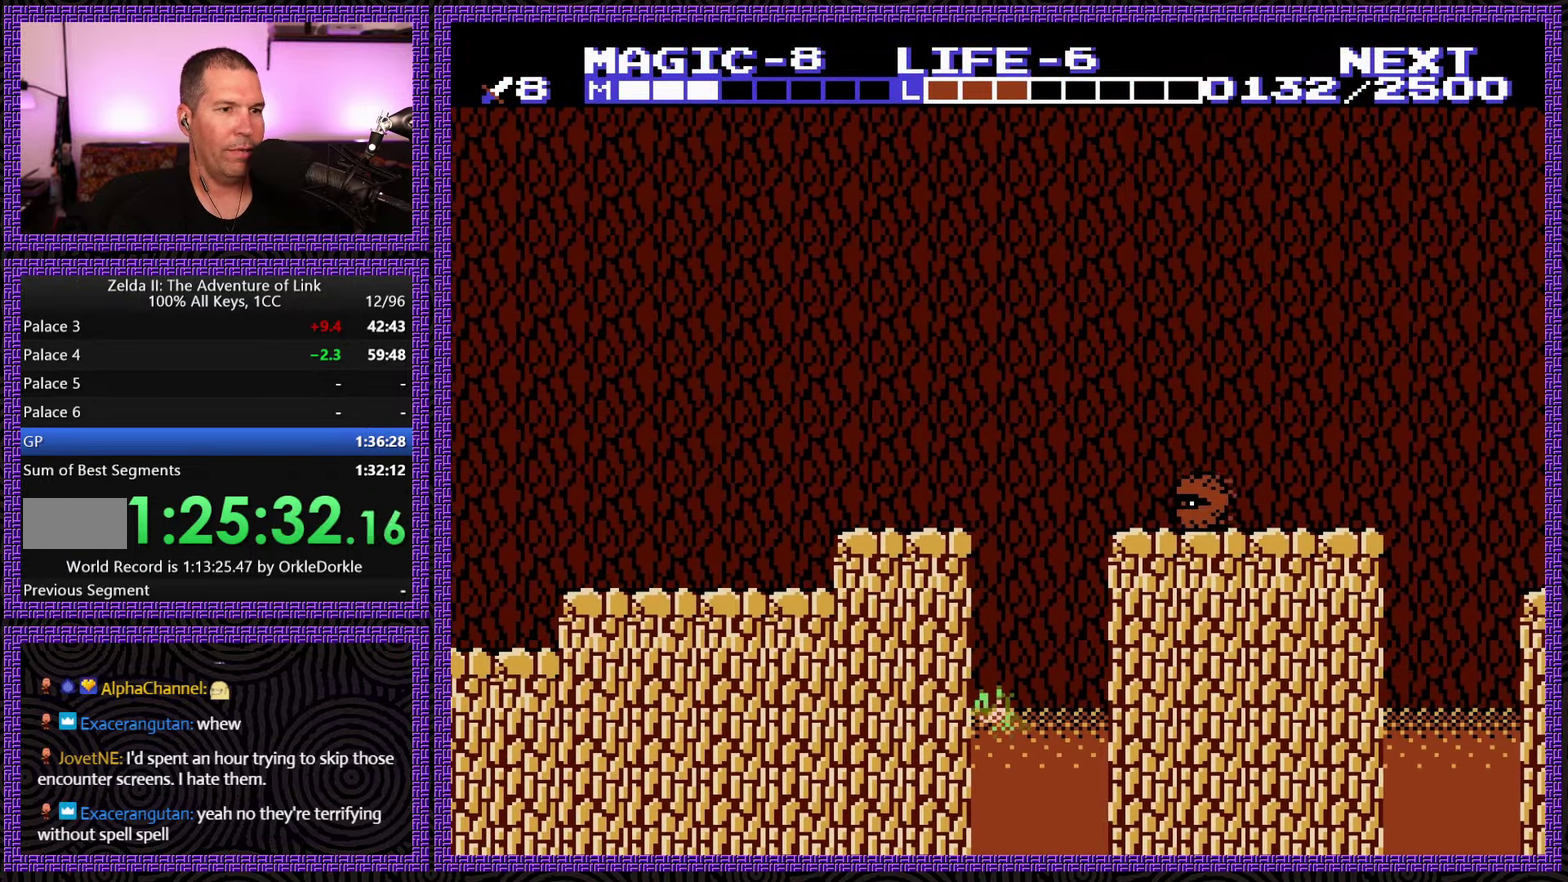
{"buttons": [], "events": []}
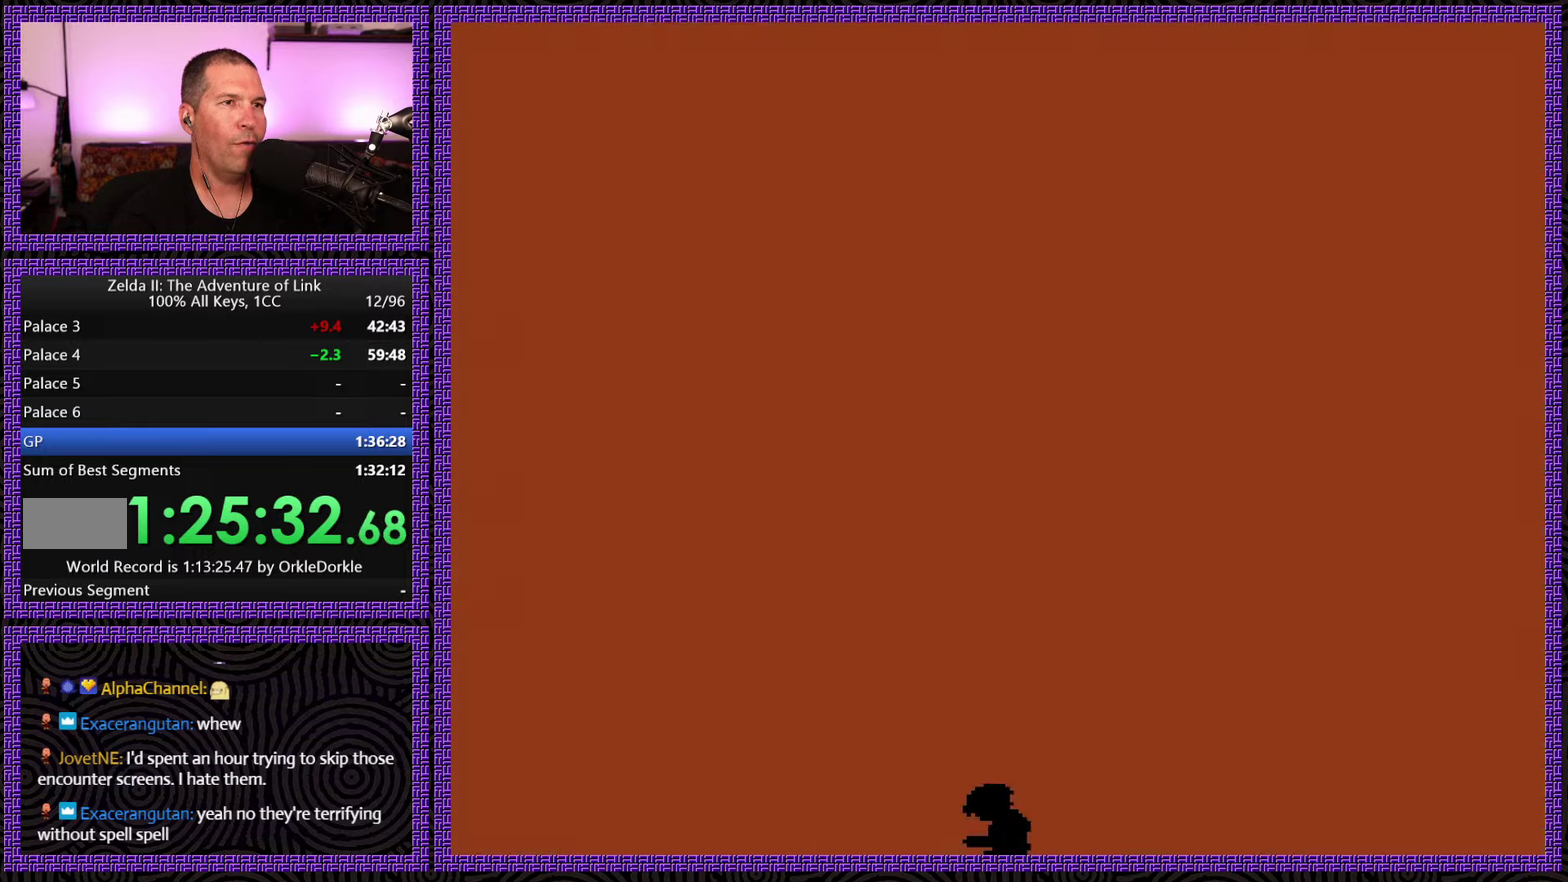
{"buttons": [], "events": []}
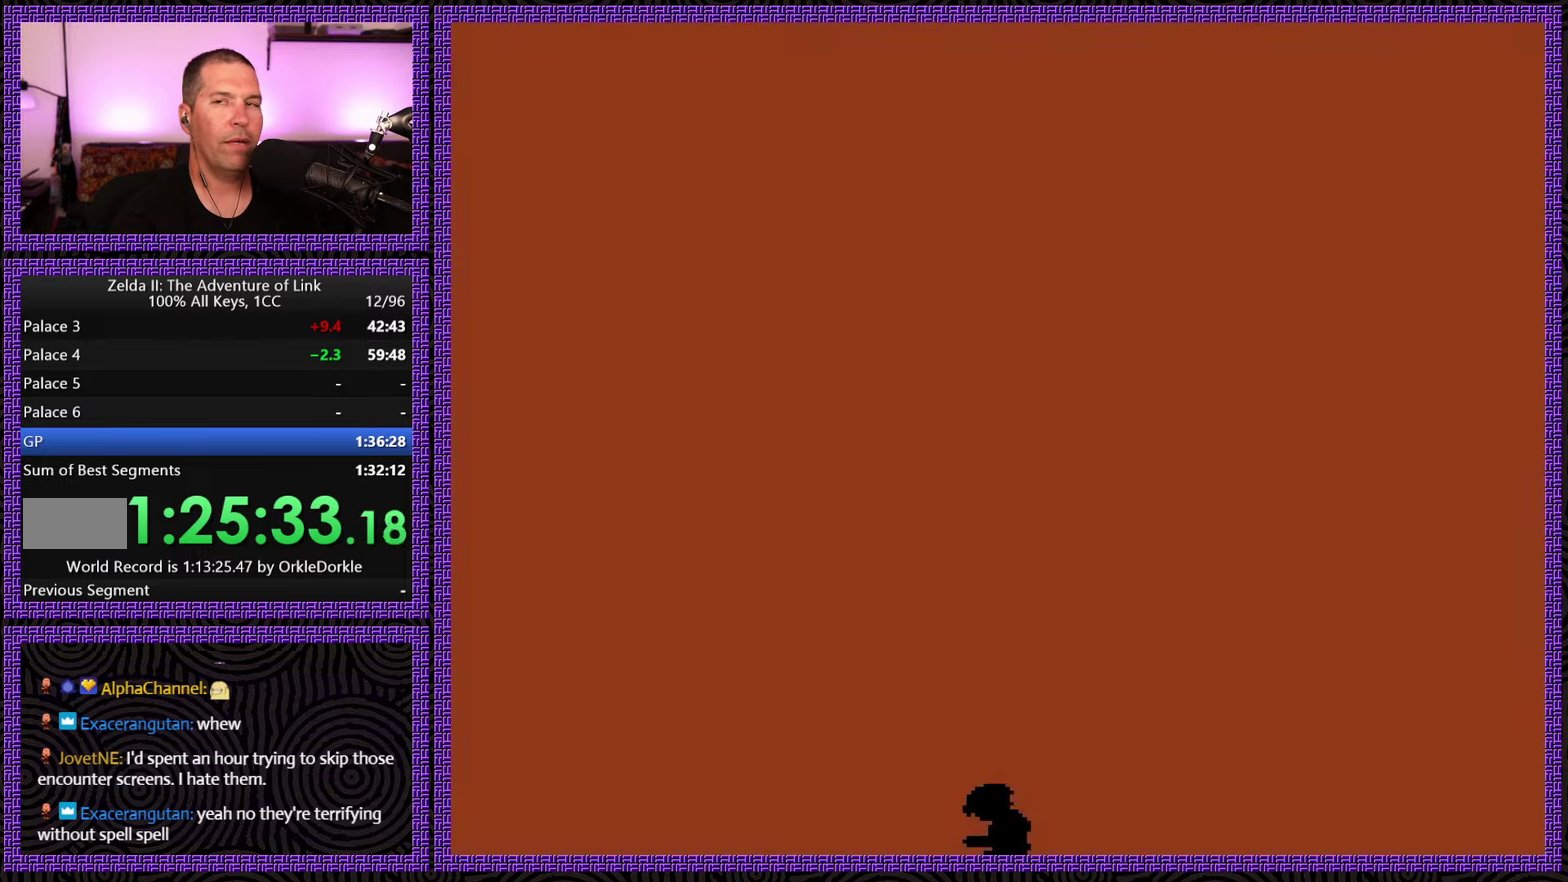
{"buttons": [], "events": []}
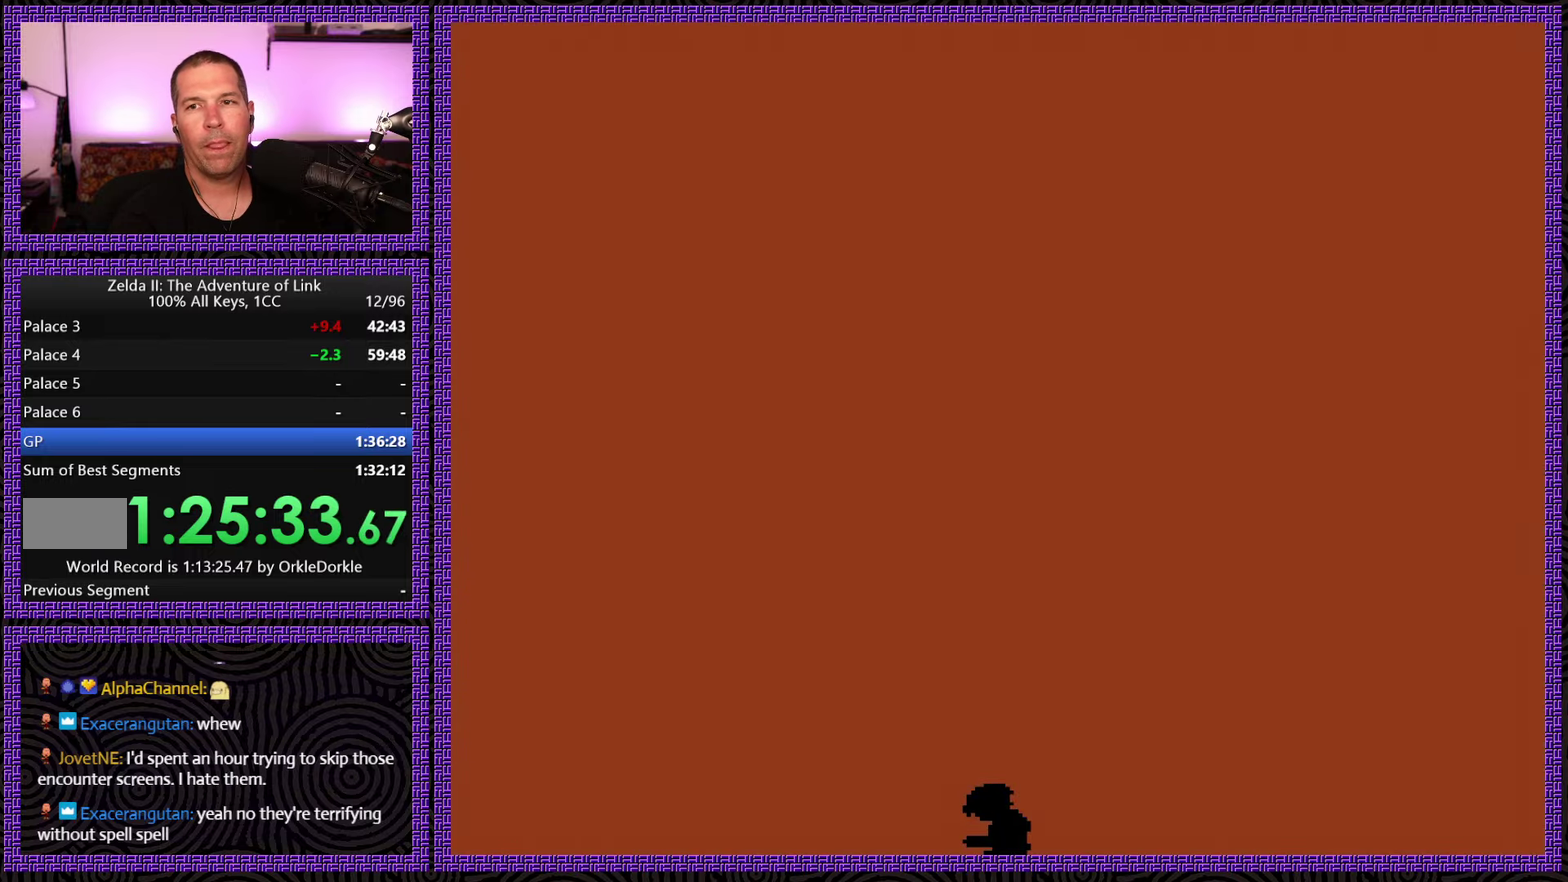
{"buttons": [], "events": []}
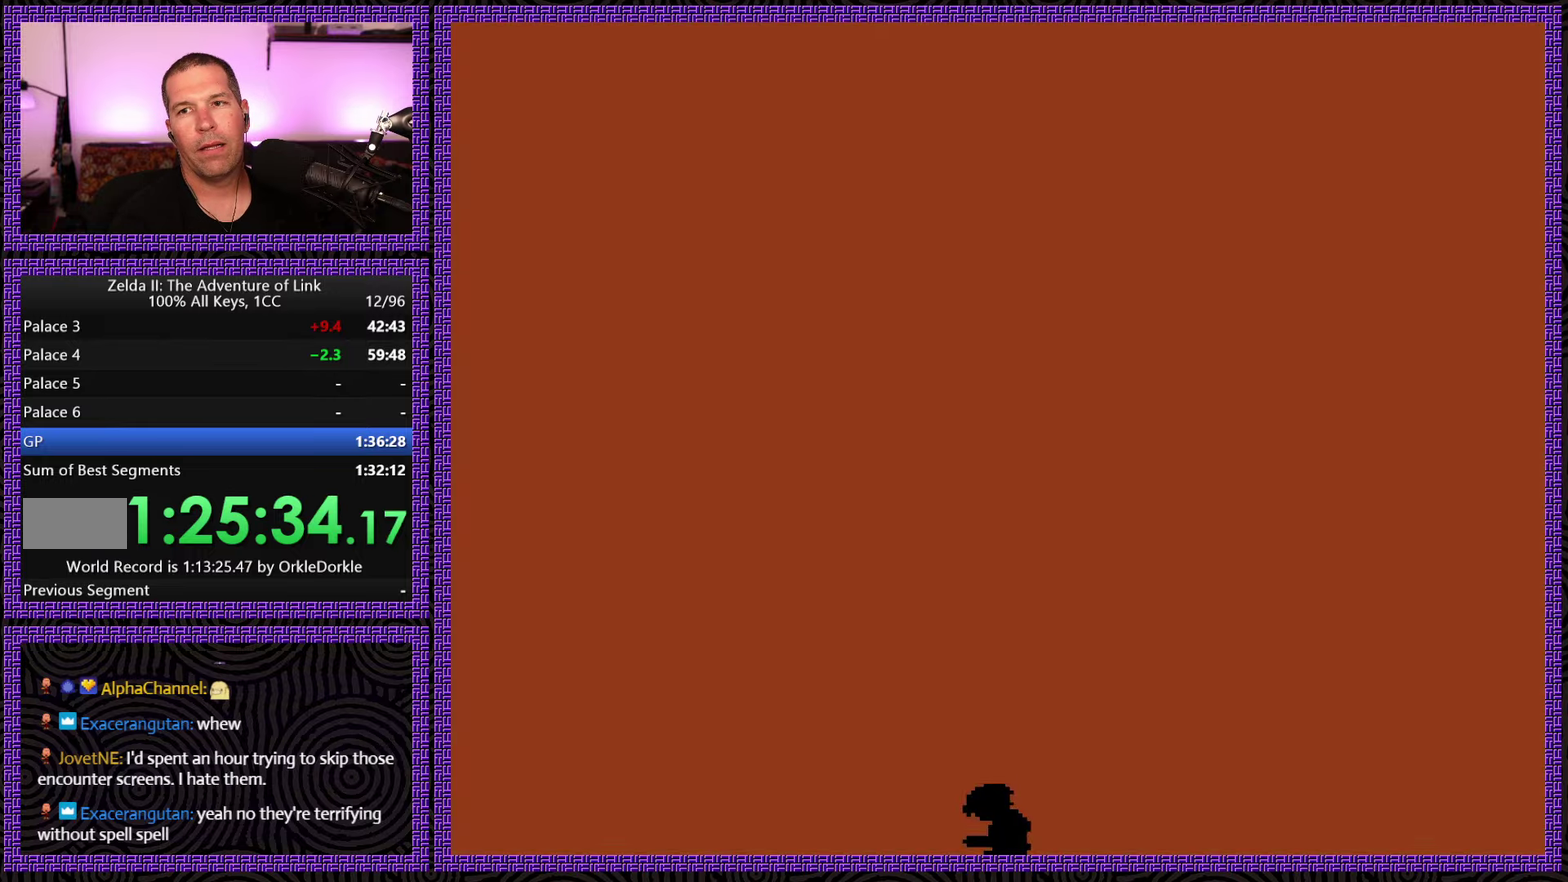
{"buttons": [], "events": []}
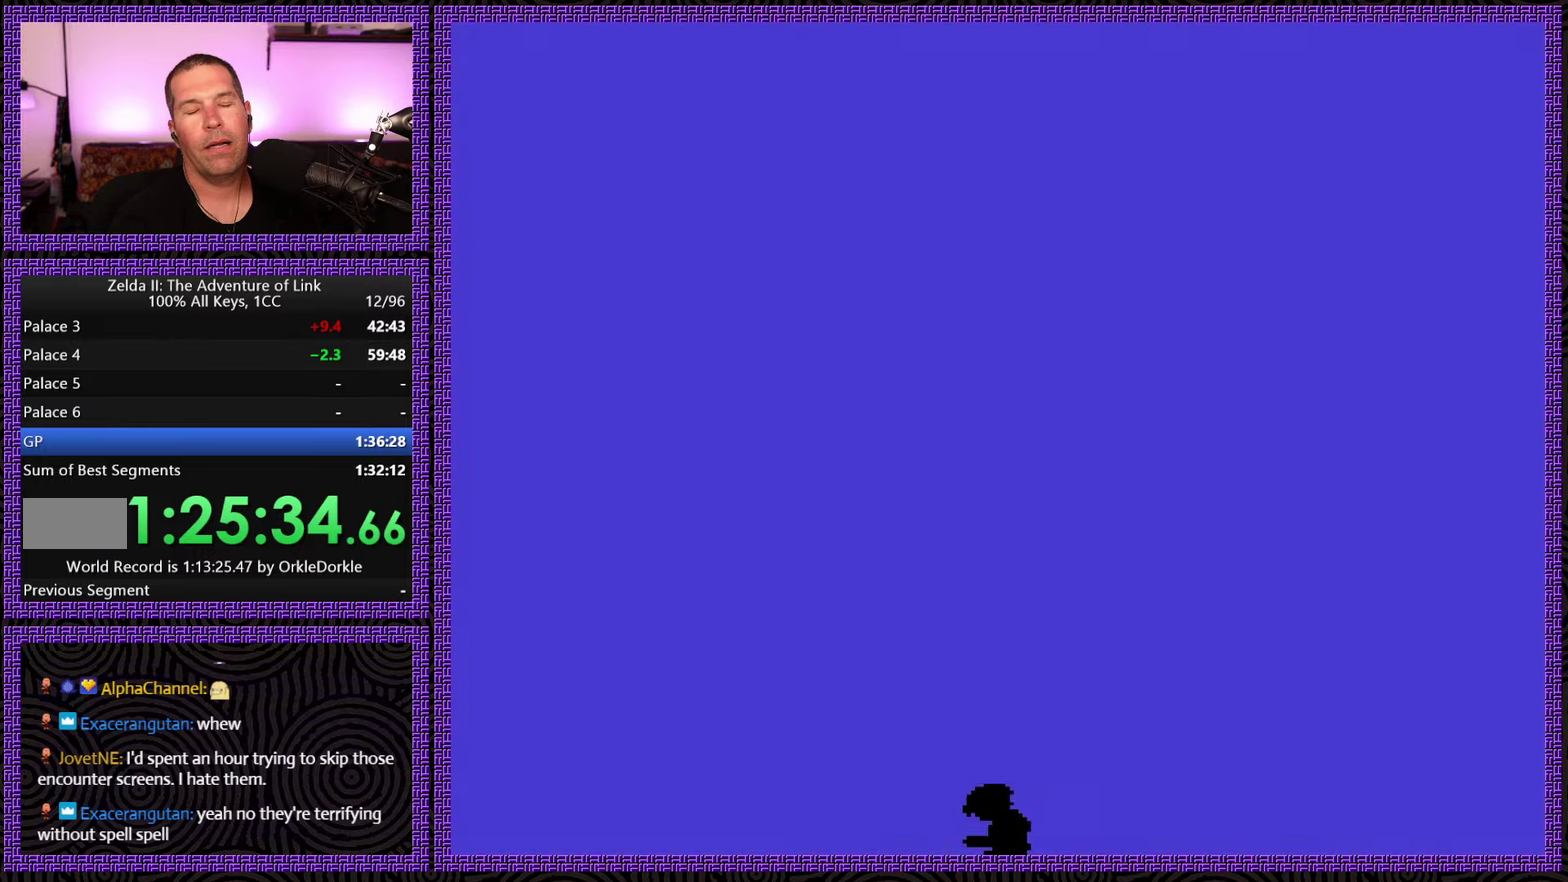
{"buttons": [], "events": []}
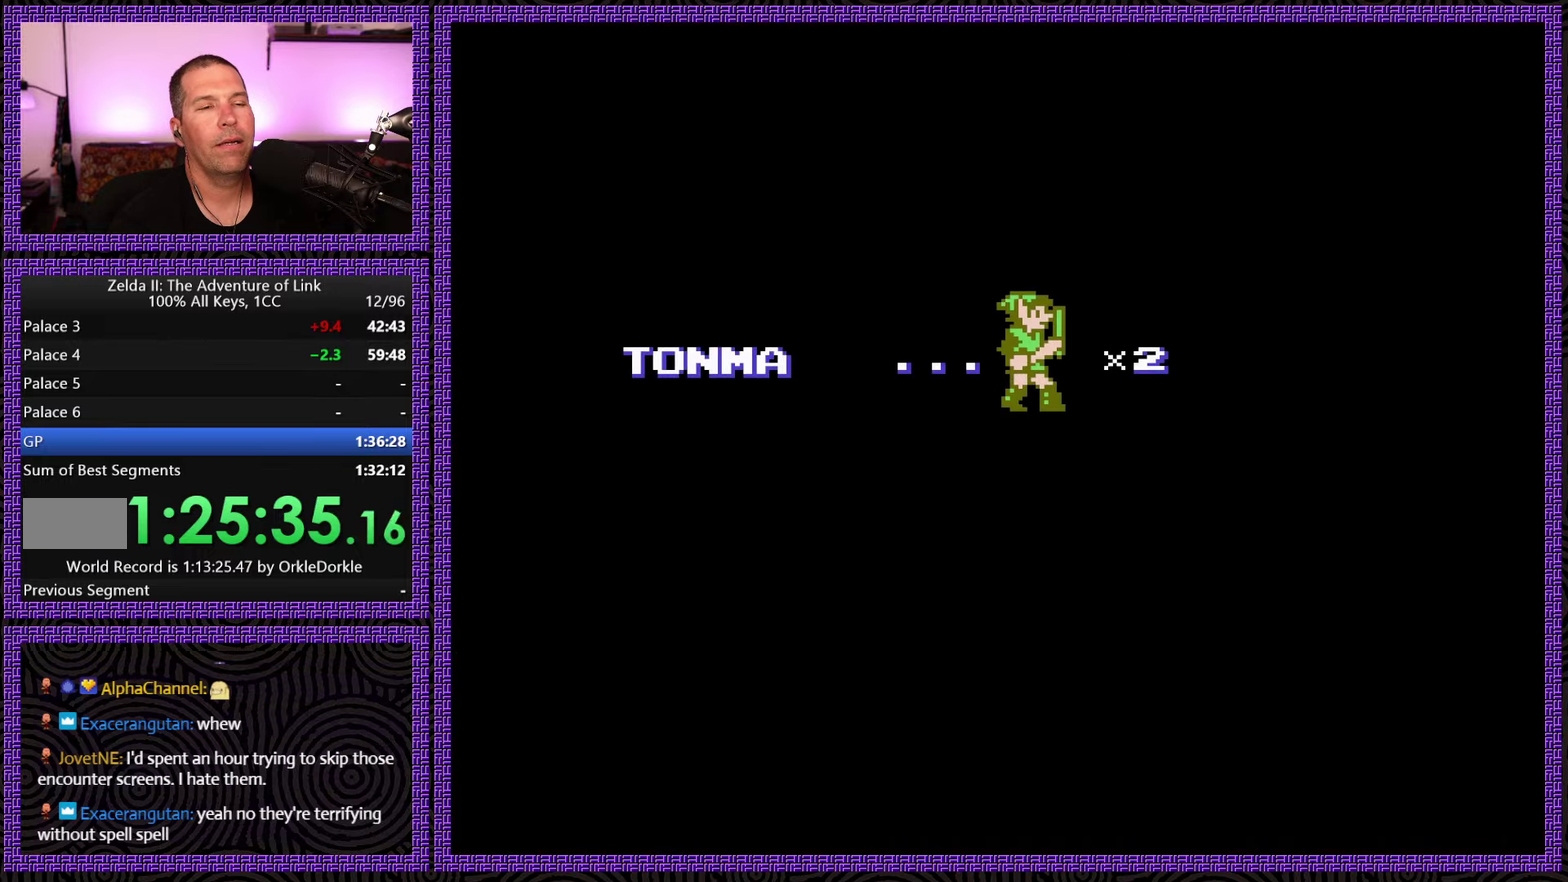
{"buttons": [], "events": []}
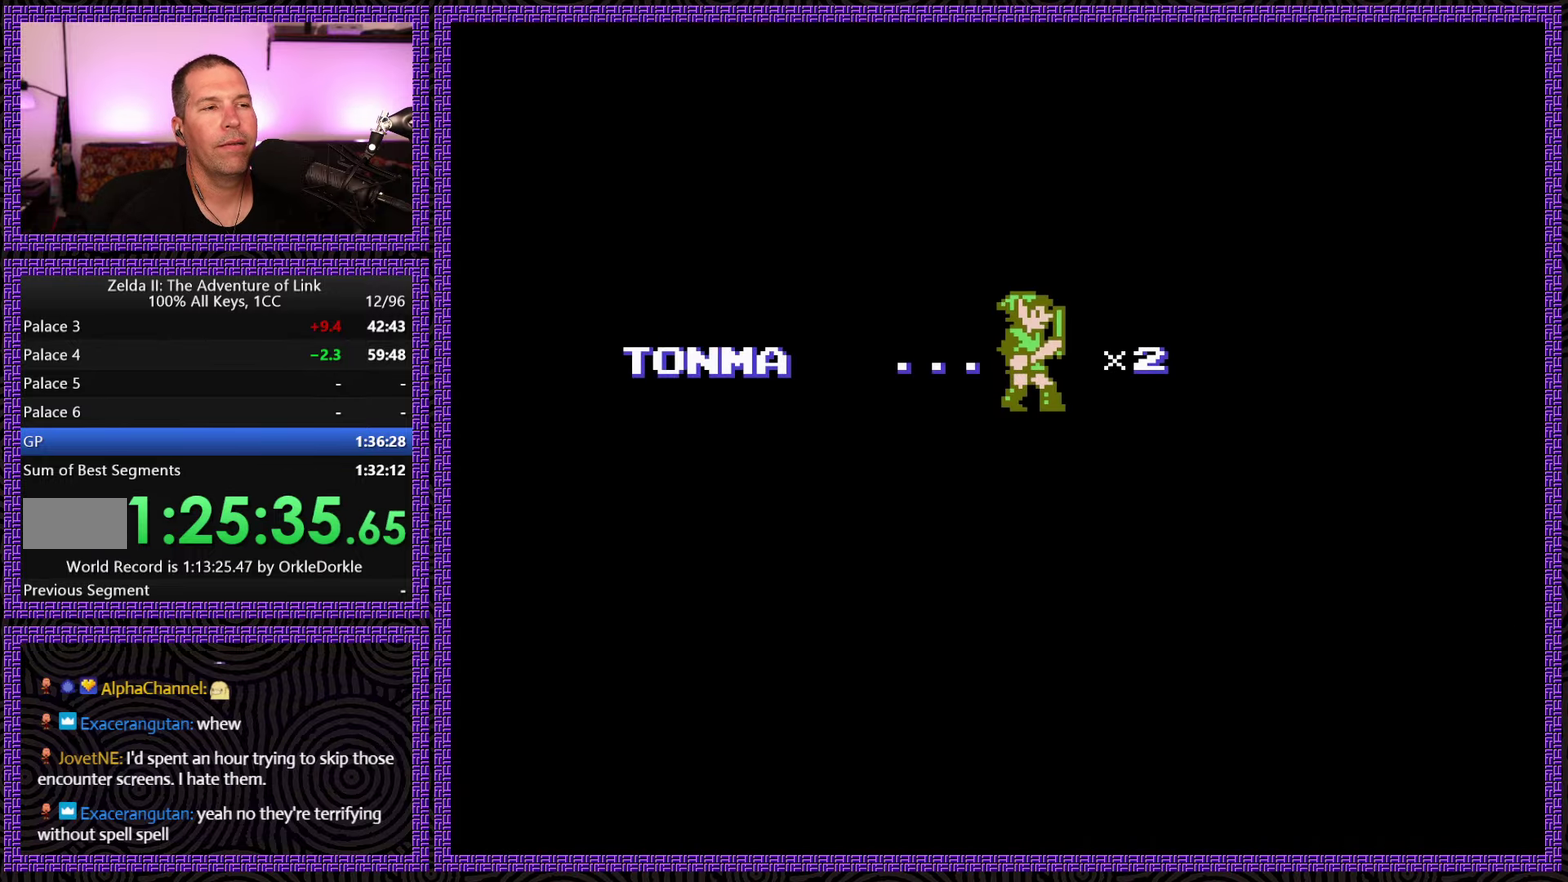
{"buttons": [], "events": []}
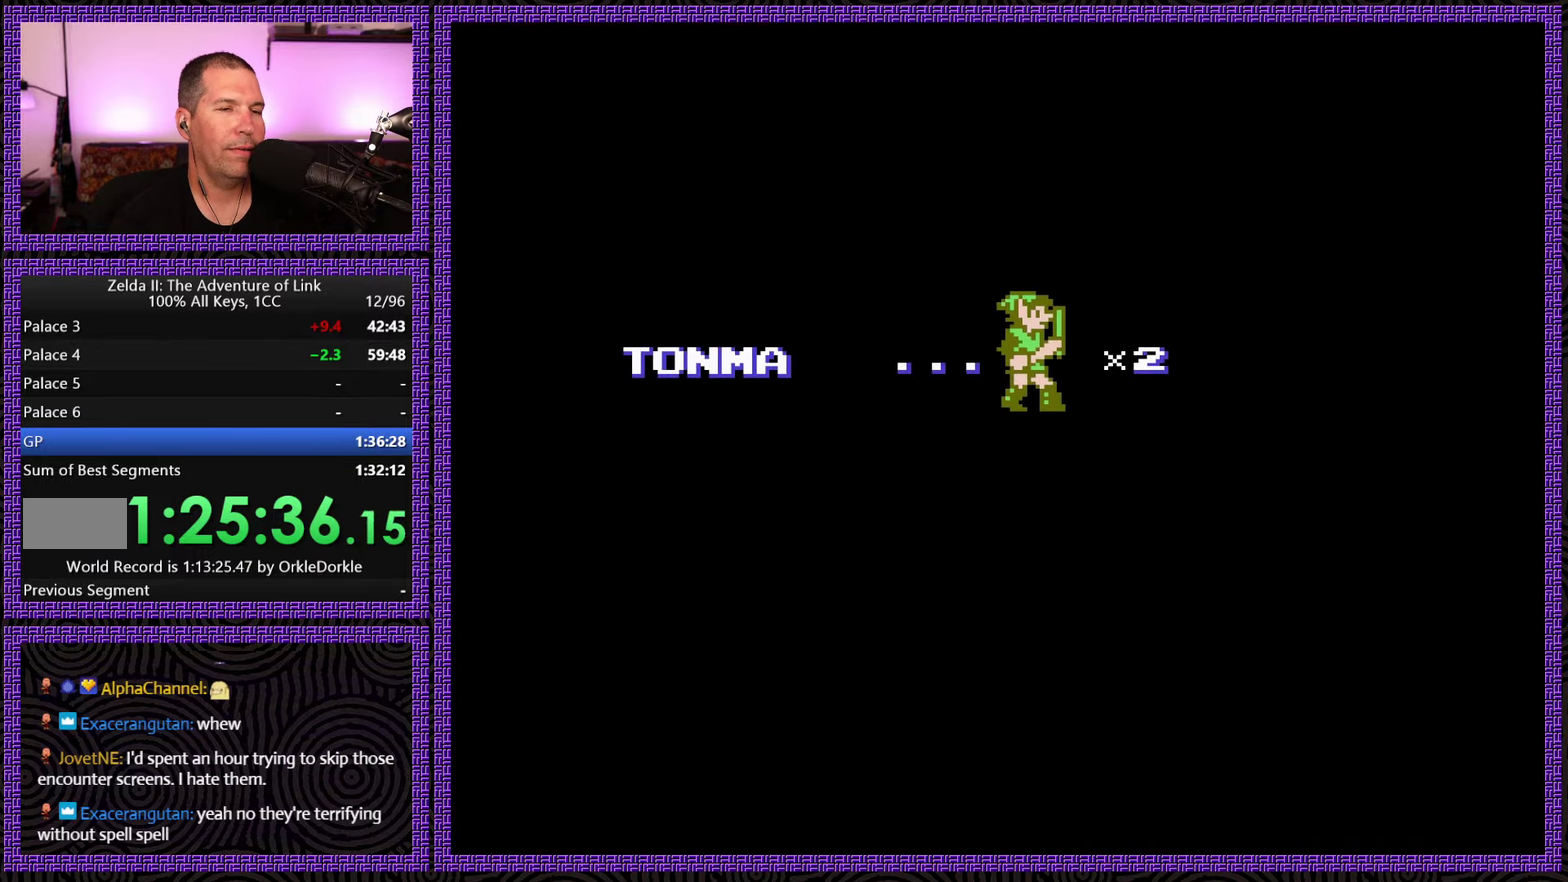
{"buttons": [], "events": []}
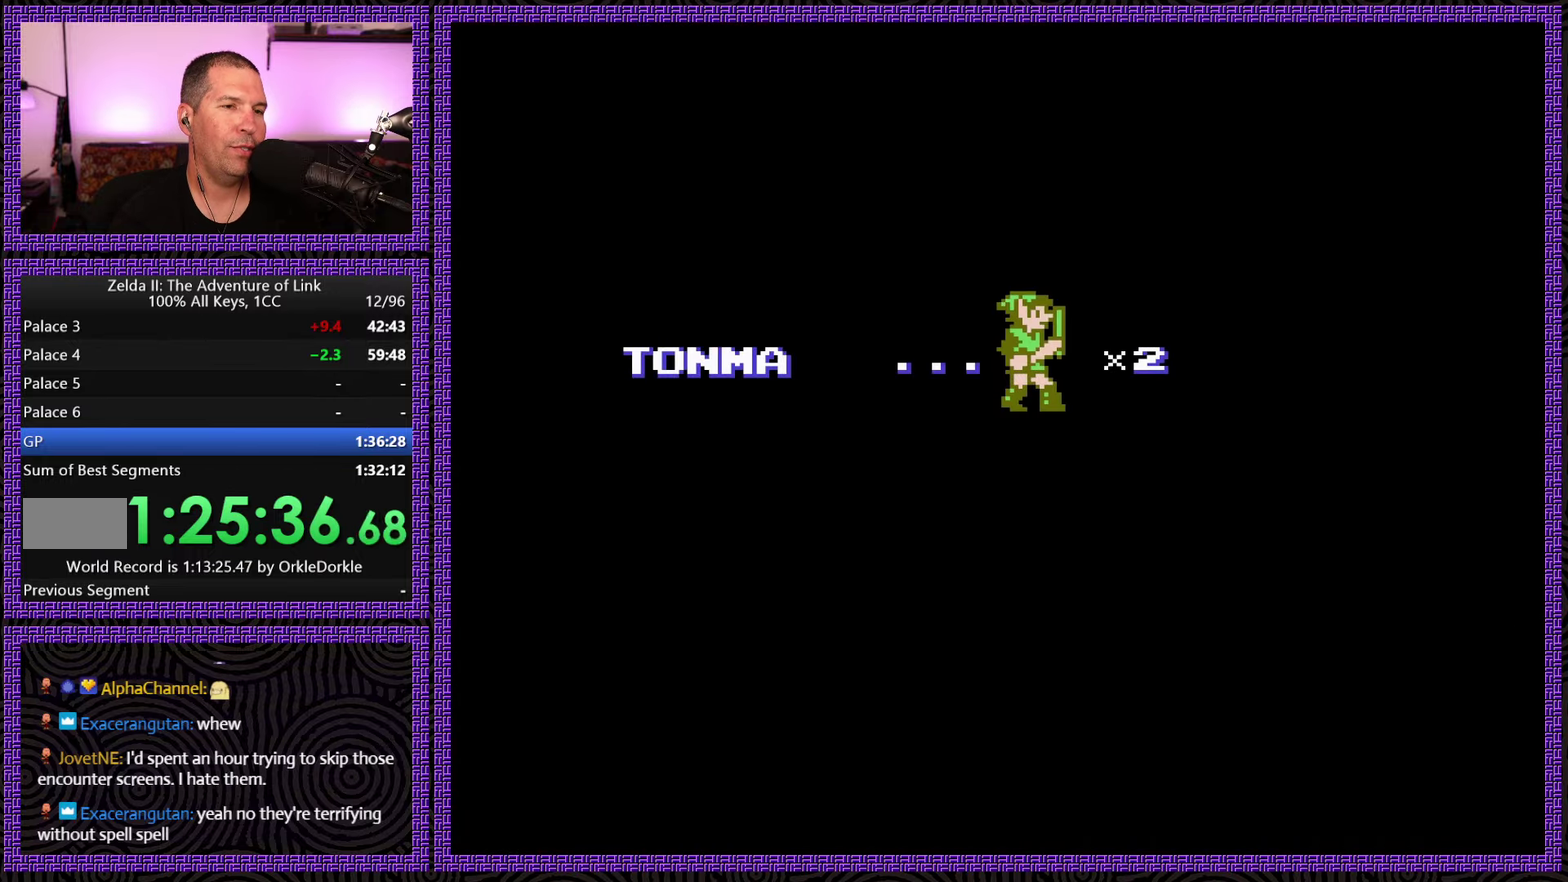
{"buttons": [], "events": []}
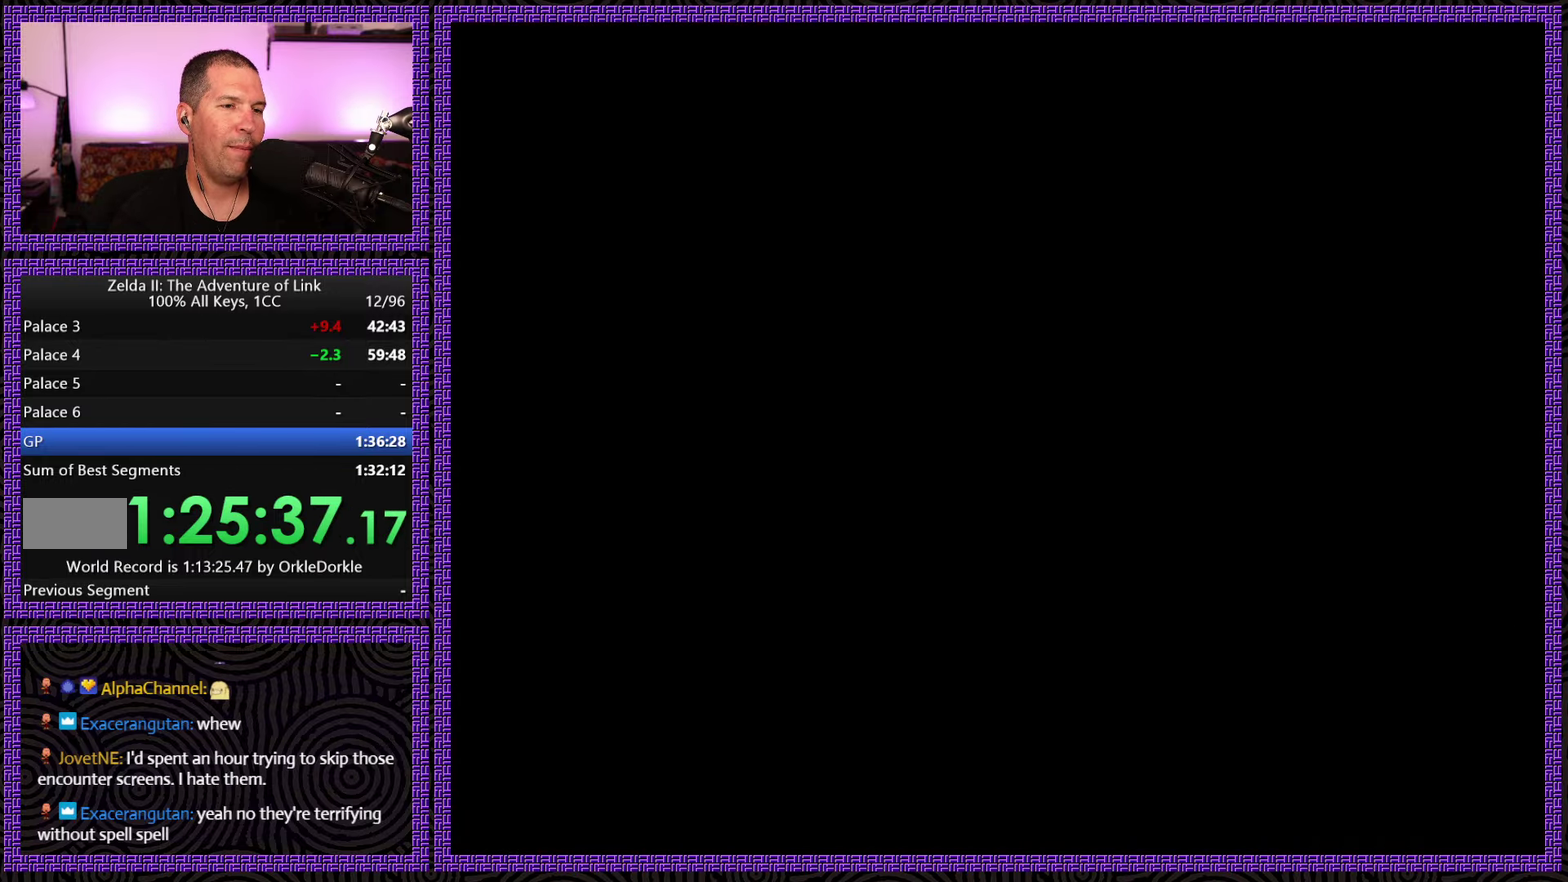
{"buttons": ["DPAD_LEFT"], "events": [[267, "DPAD_LEFT", "down"]]}
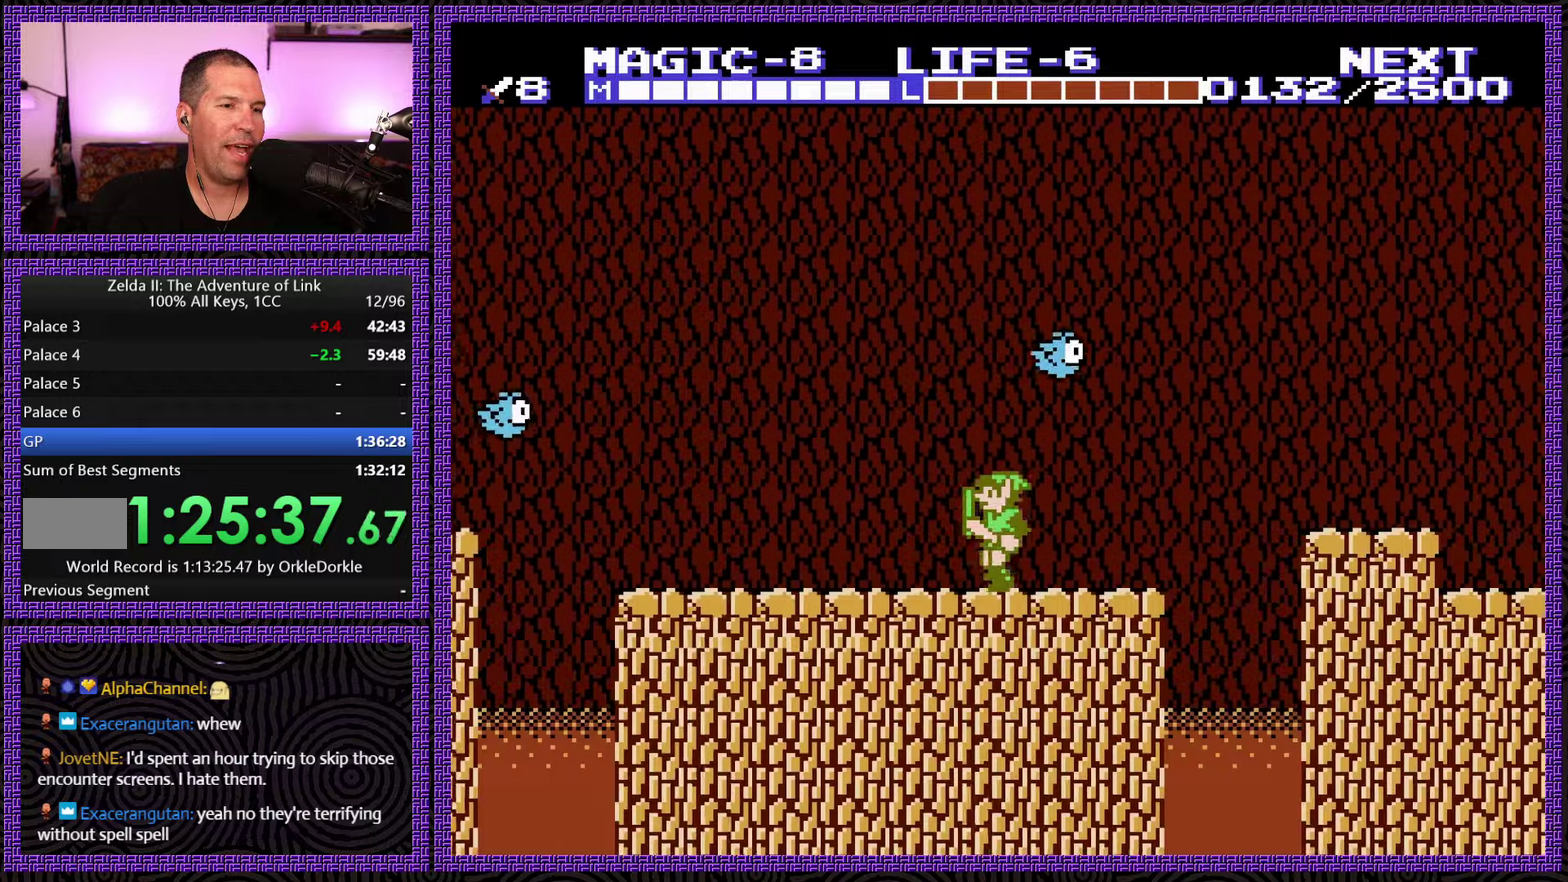
{"buttons": ["START"], "events": [[250, "START", "down"], [333, "DPAD_LEFT", "up"]]}
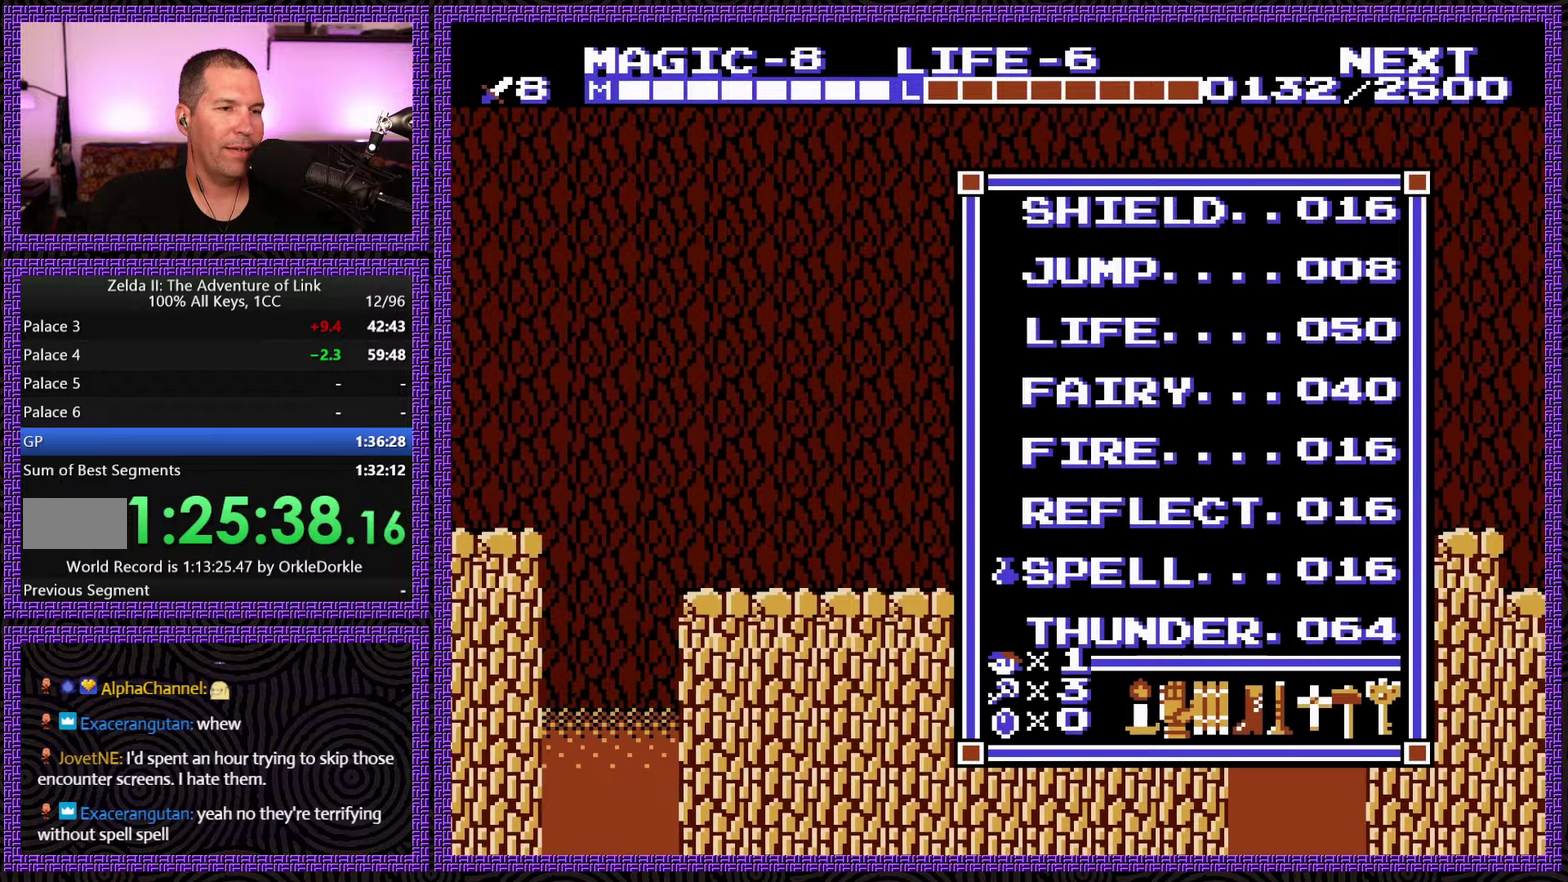
{"buttons": ["SELECT"], "events": [[16, "START", "up"], [200, "START", "down"], [350, "START", "up"], [433, "SELECT", "down"]]}
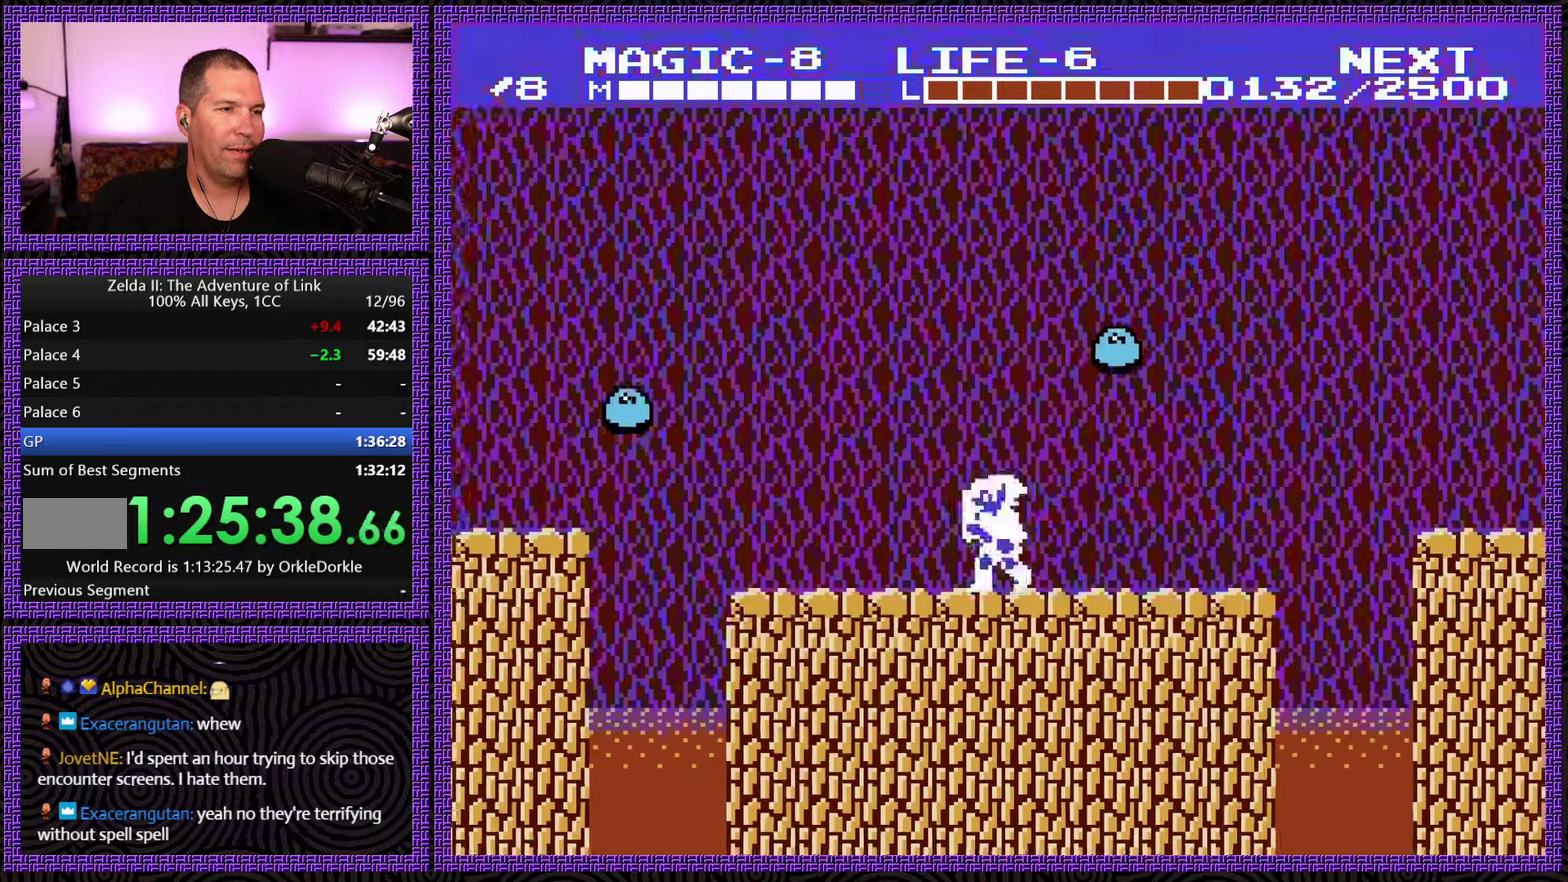
{"buttons": ["DPAD_LEFT", "SELECT"], "events": [[166, "DPAD_LEFT", "down"]]}
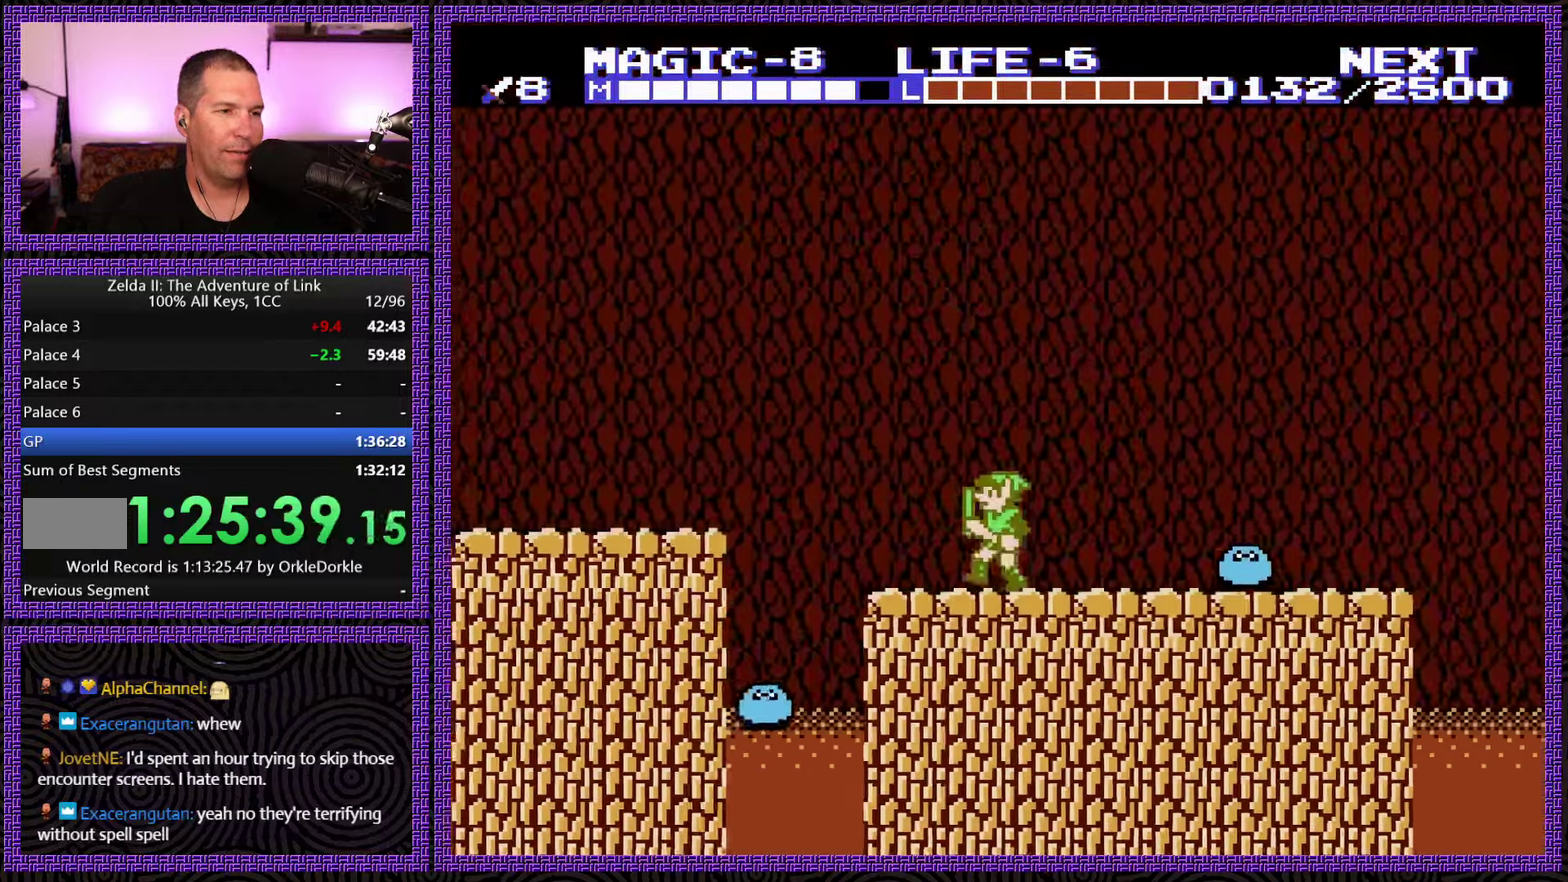
{"buttons": ["A", "DPAD_LEFT"], "events": [[266, "A", "down"], [366, "SELECT", "up"]]}
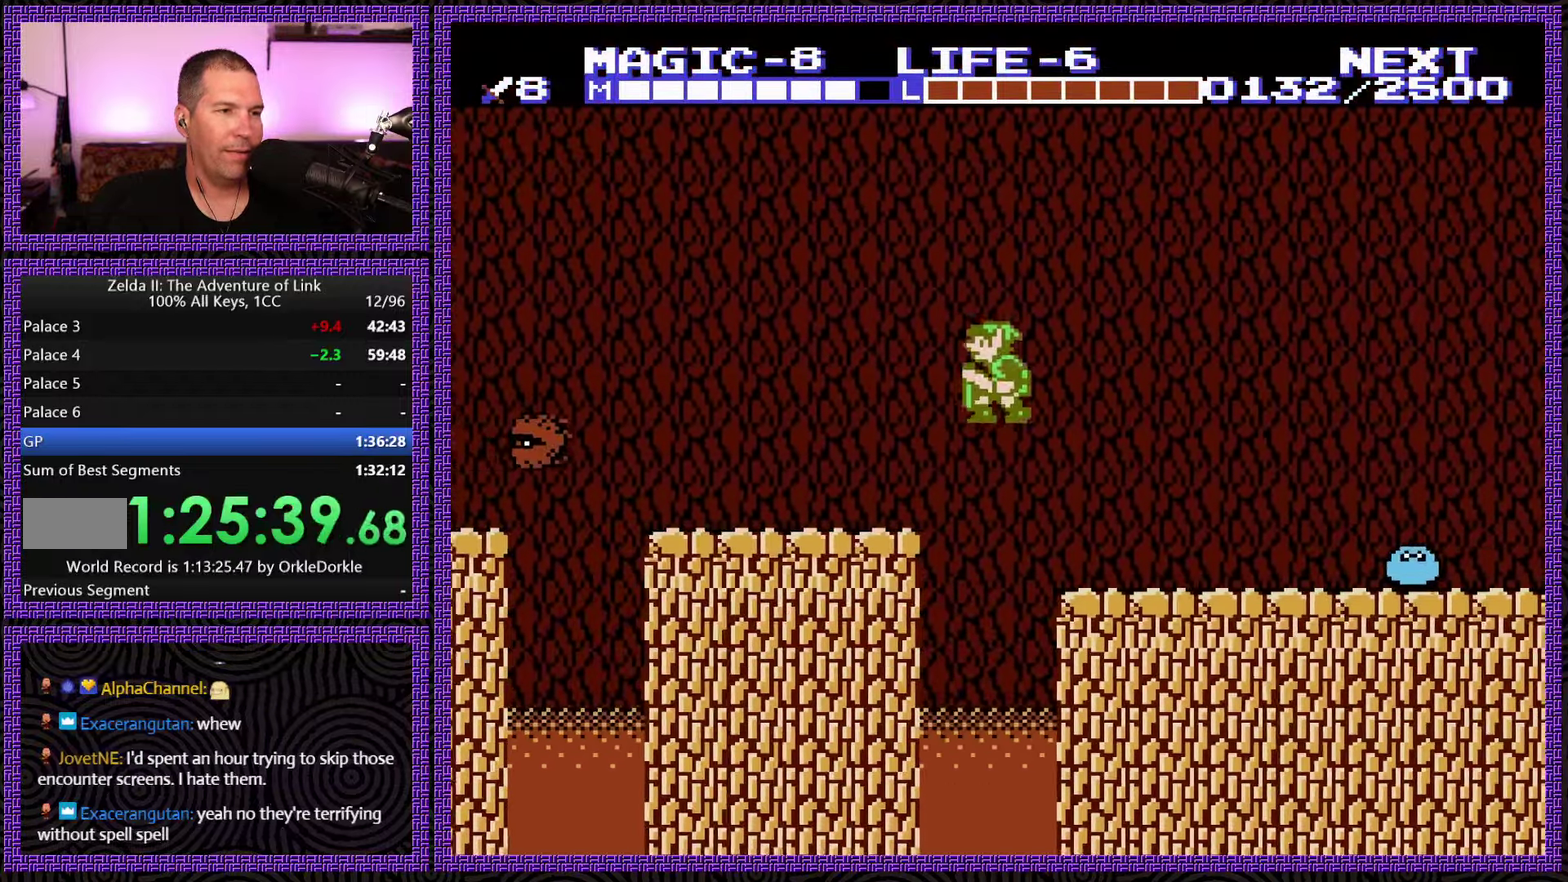
{"buttons": ["DPAD_LEFT"], "events": [[100, "A", "up"]]}
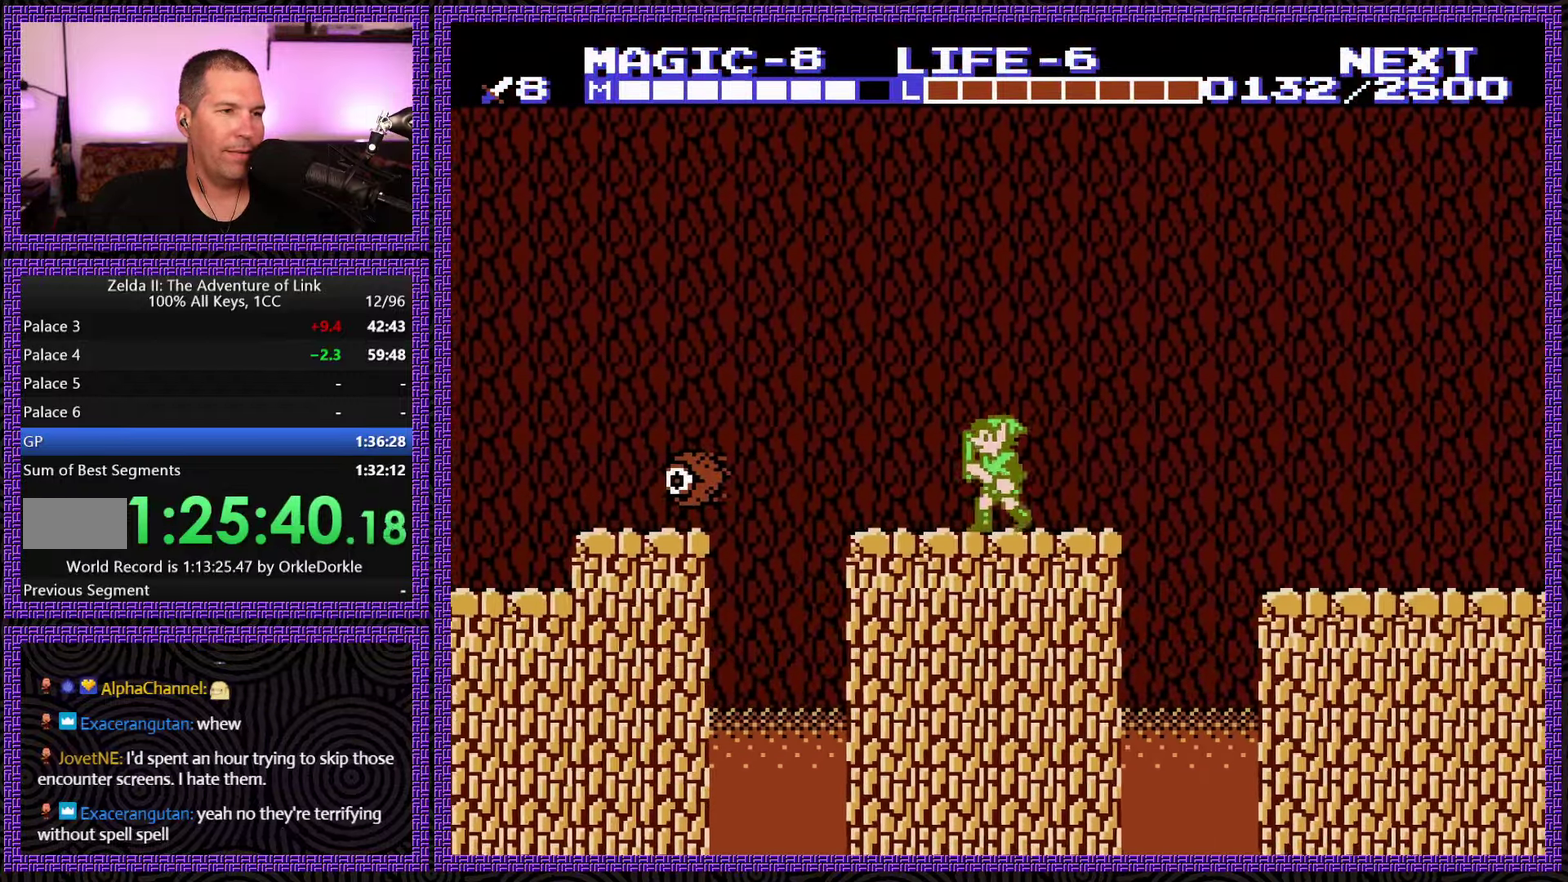
{"buttons": ["A", "DPAD_DOWN", "DPAD_LEFT"], "events": [[283, "A", "down"], [416, "DPAD_DOWN", "down"]]}
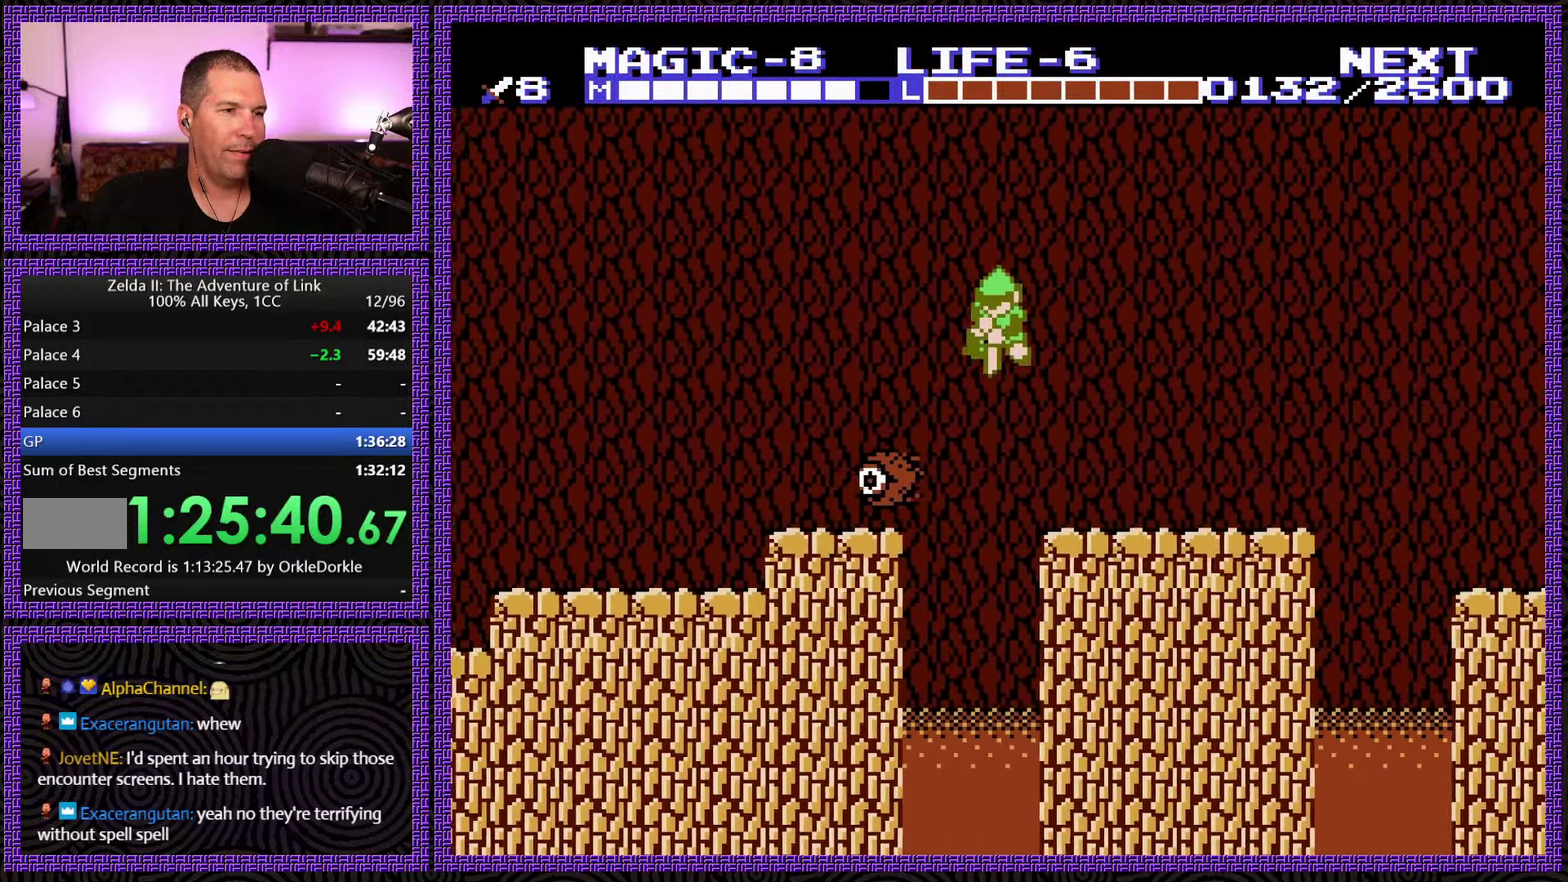
{"buttons": ["DPAD_LEFT"], "events": [[33, "A", "up"], [83, "DPAD_LEFT", "up"], [416, "DPAD_LEFT", "down"], [500, "DPAD_DOWN", "up"]]}
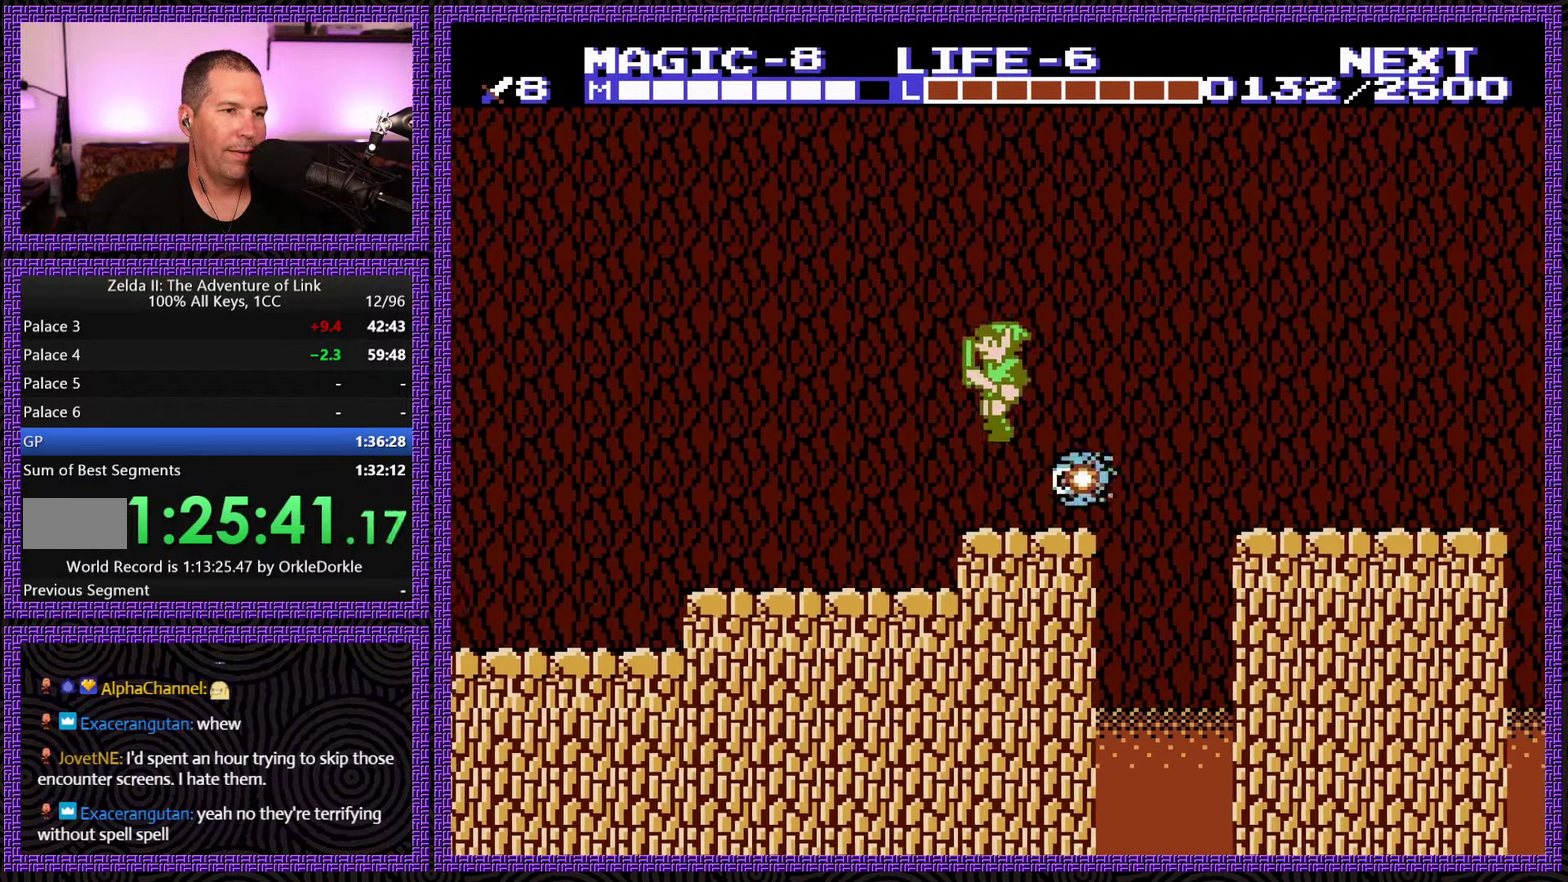
{"buttons": ["DPAD_LEFT"], "events": []}
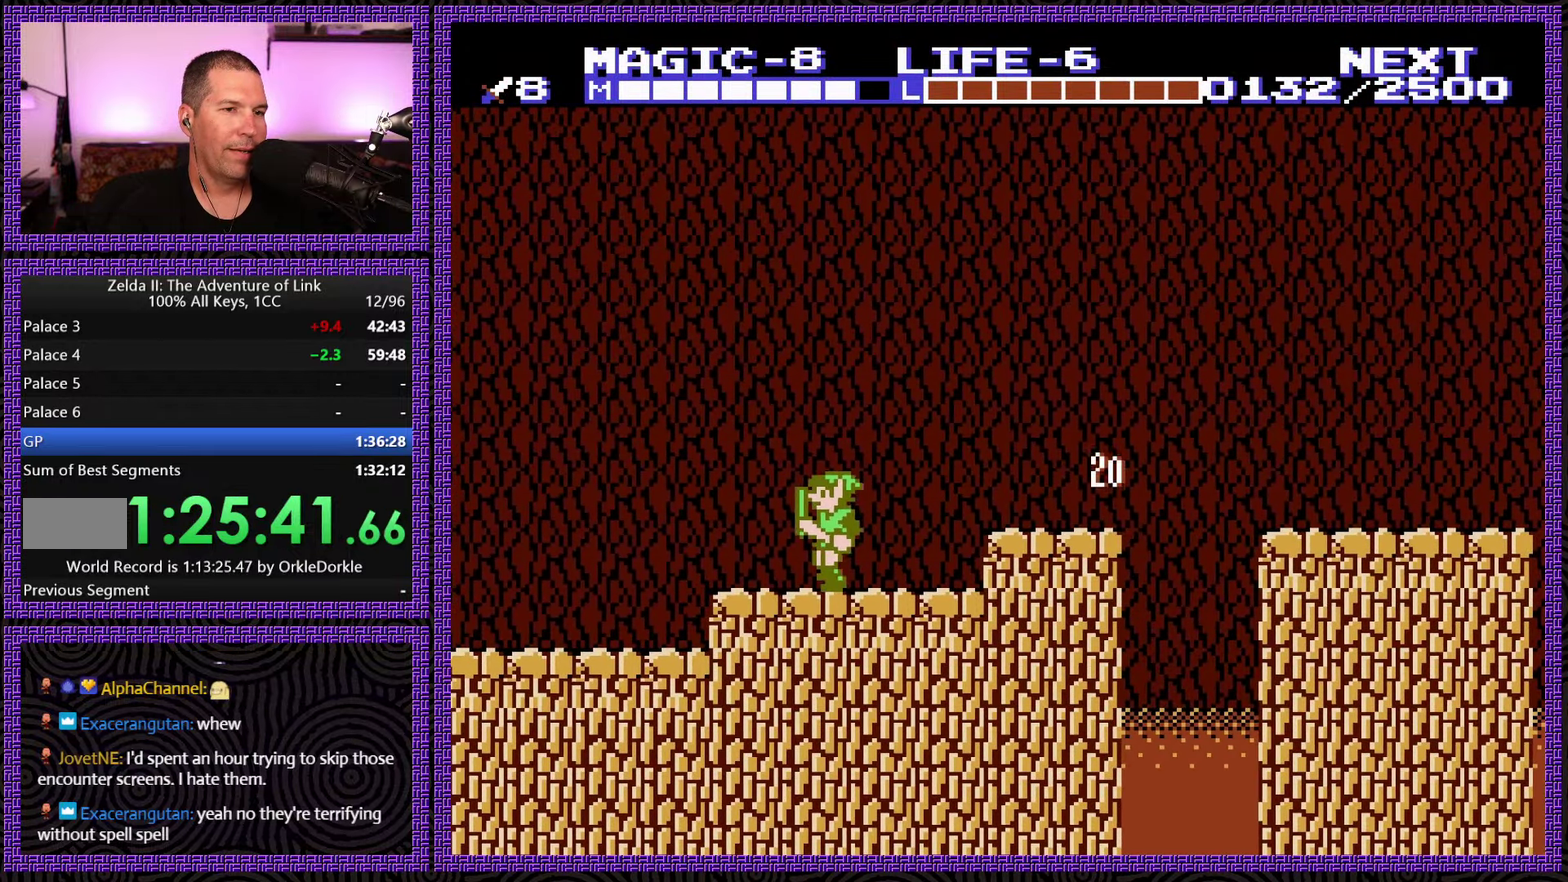
{"buttons": ["DPAD_LEFT"], "events": []}
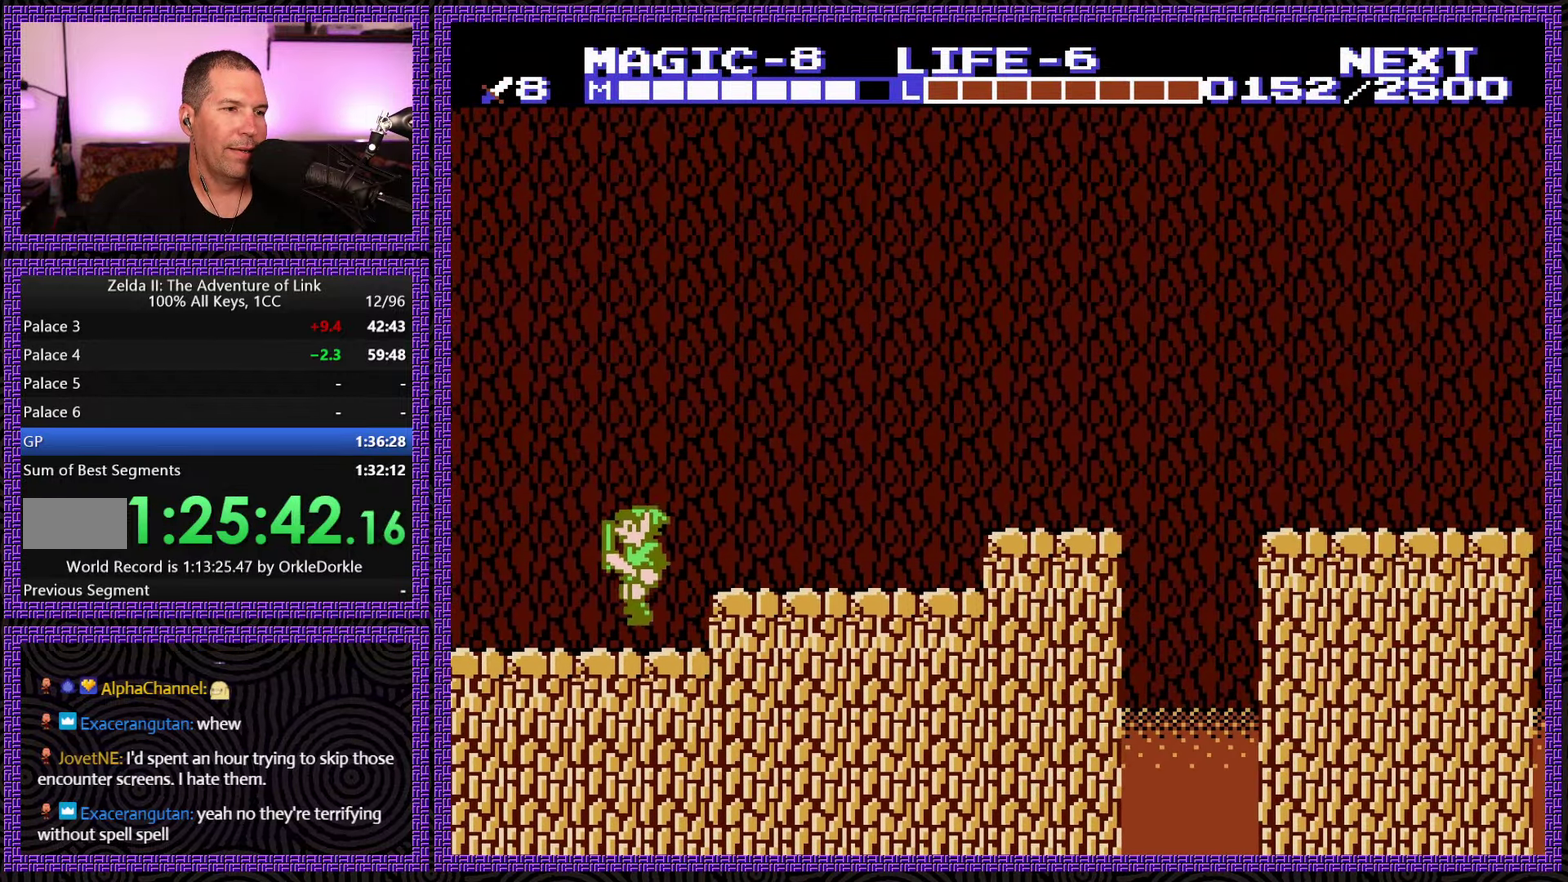
{"buttons": ["DPAD_LEFT"], "events": []}
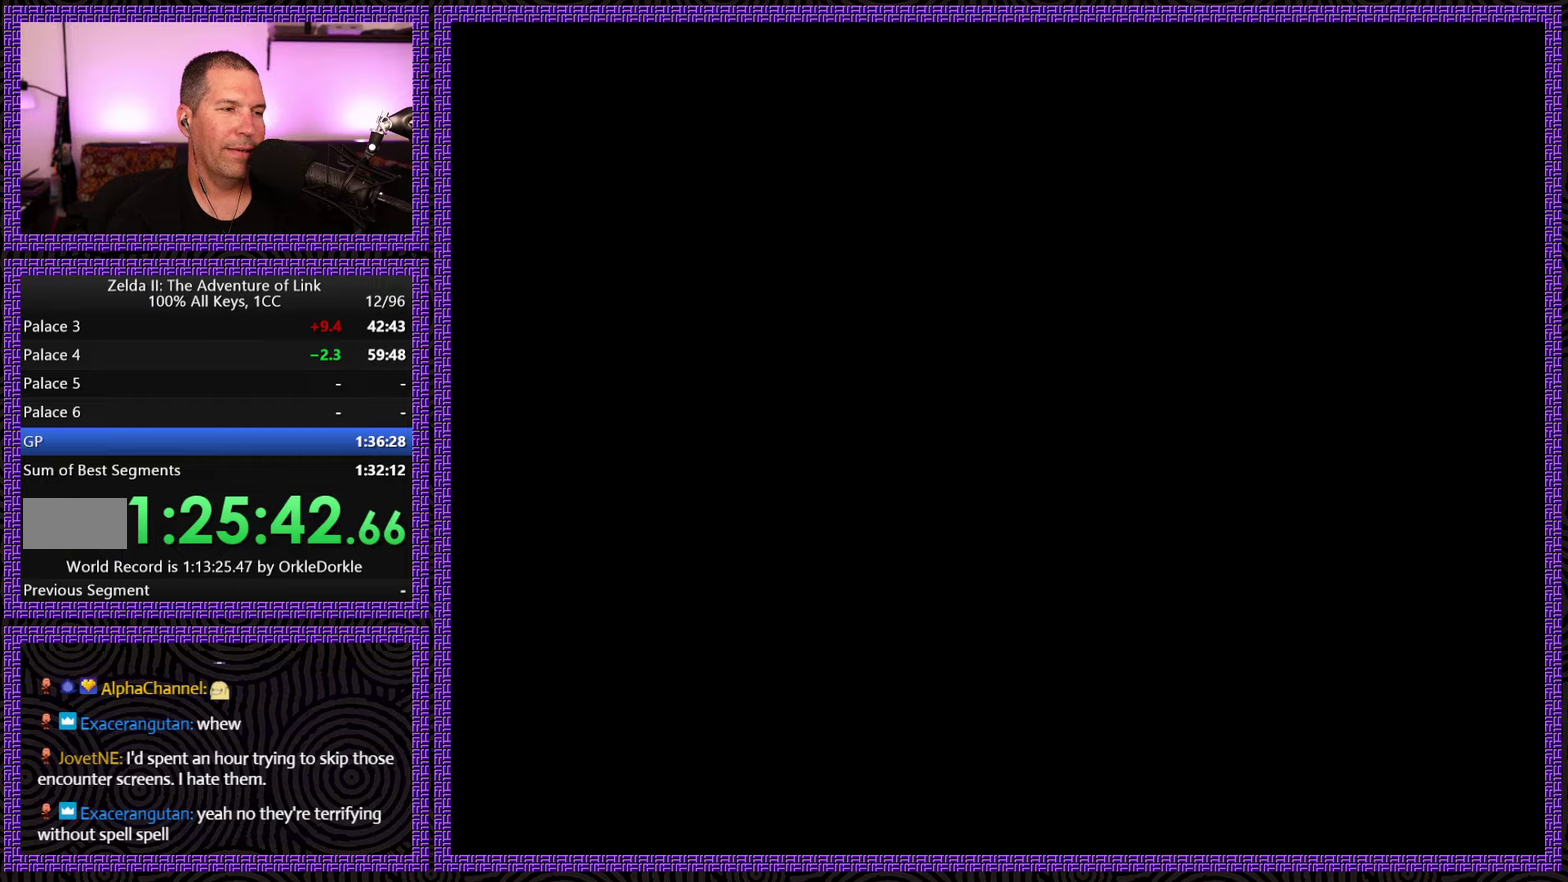
{"buttons": ["DPAD_LEFT"], "events": []}
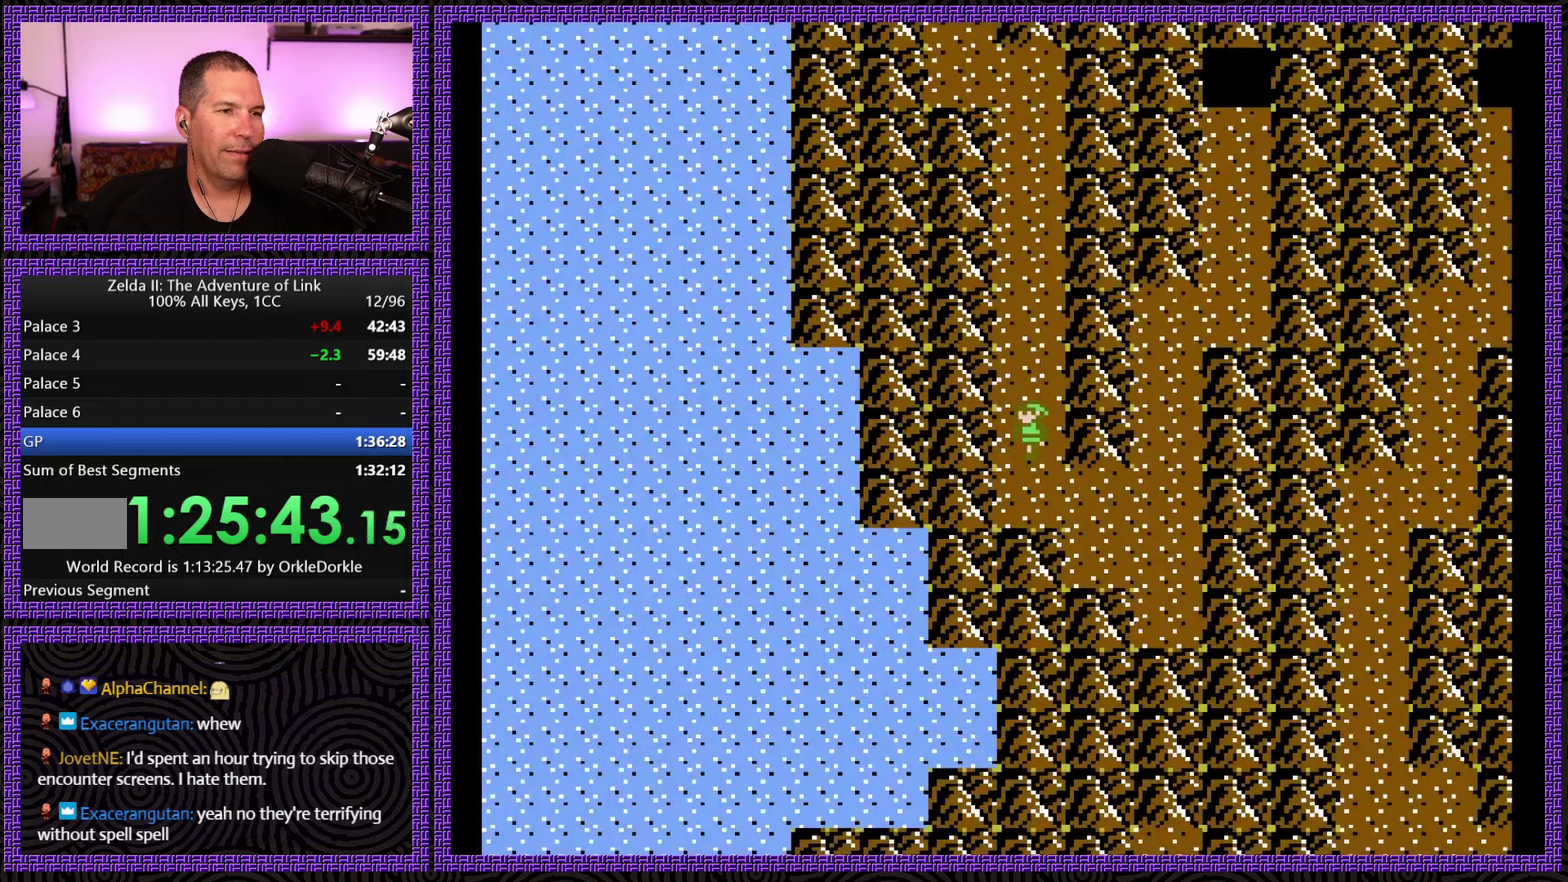
{"buttons": ["DPAD_UP"], "events": [[133, "DPAD_UP", "down"], [200, "DPAD_LEFT", "up"]]}
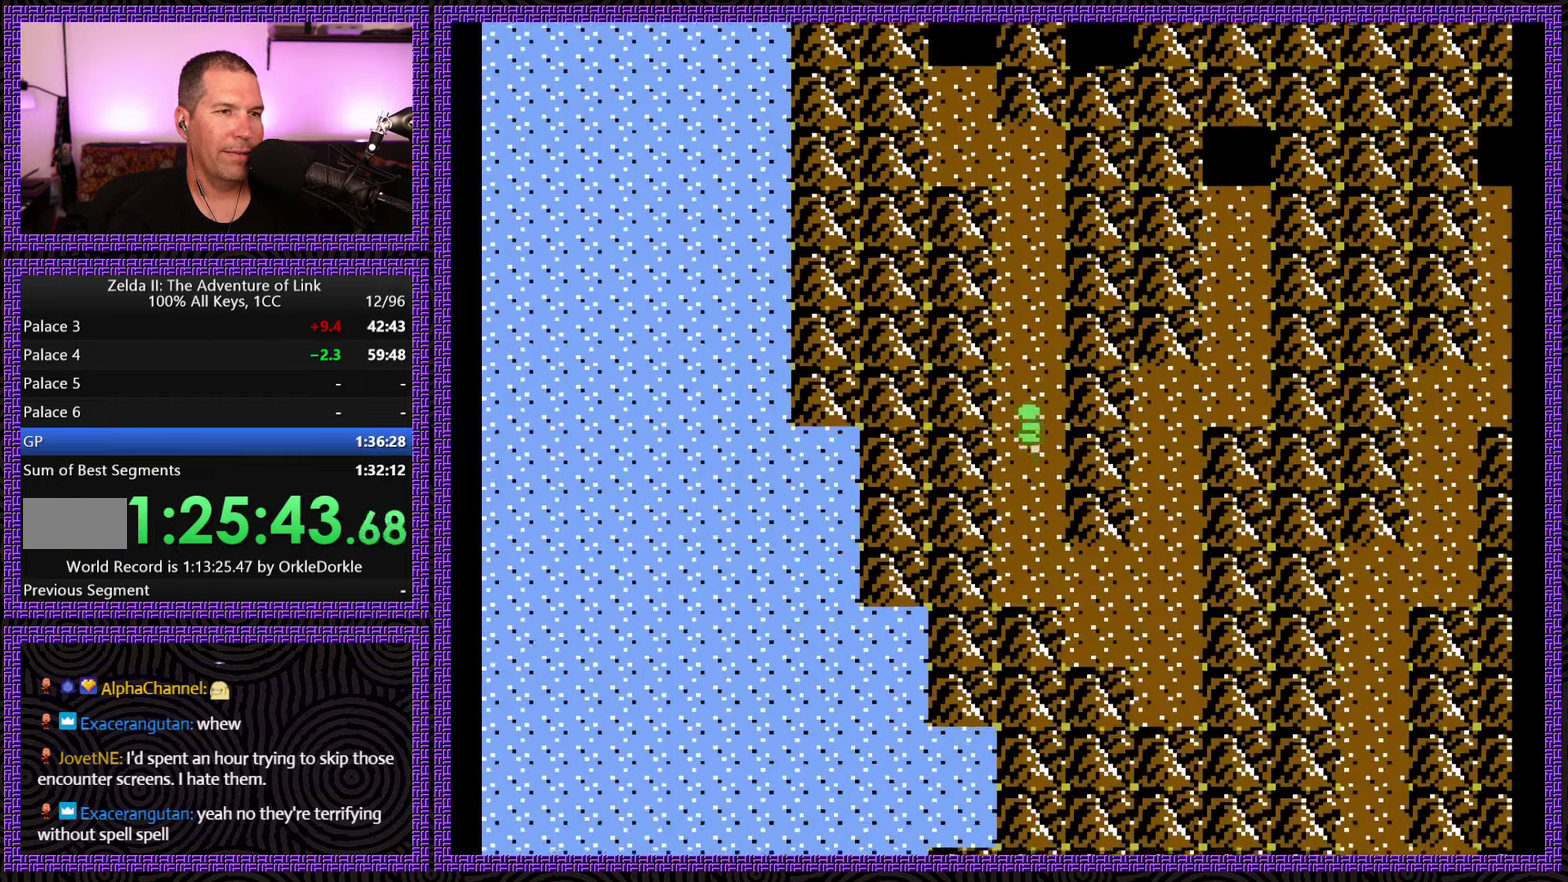
{"buttons": ["DPAD_UP"], "events": []}
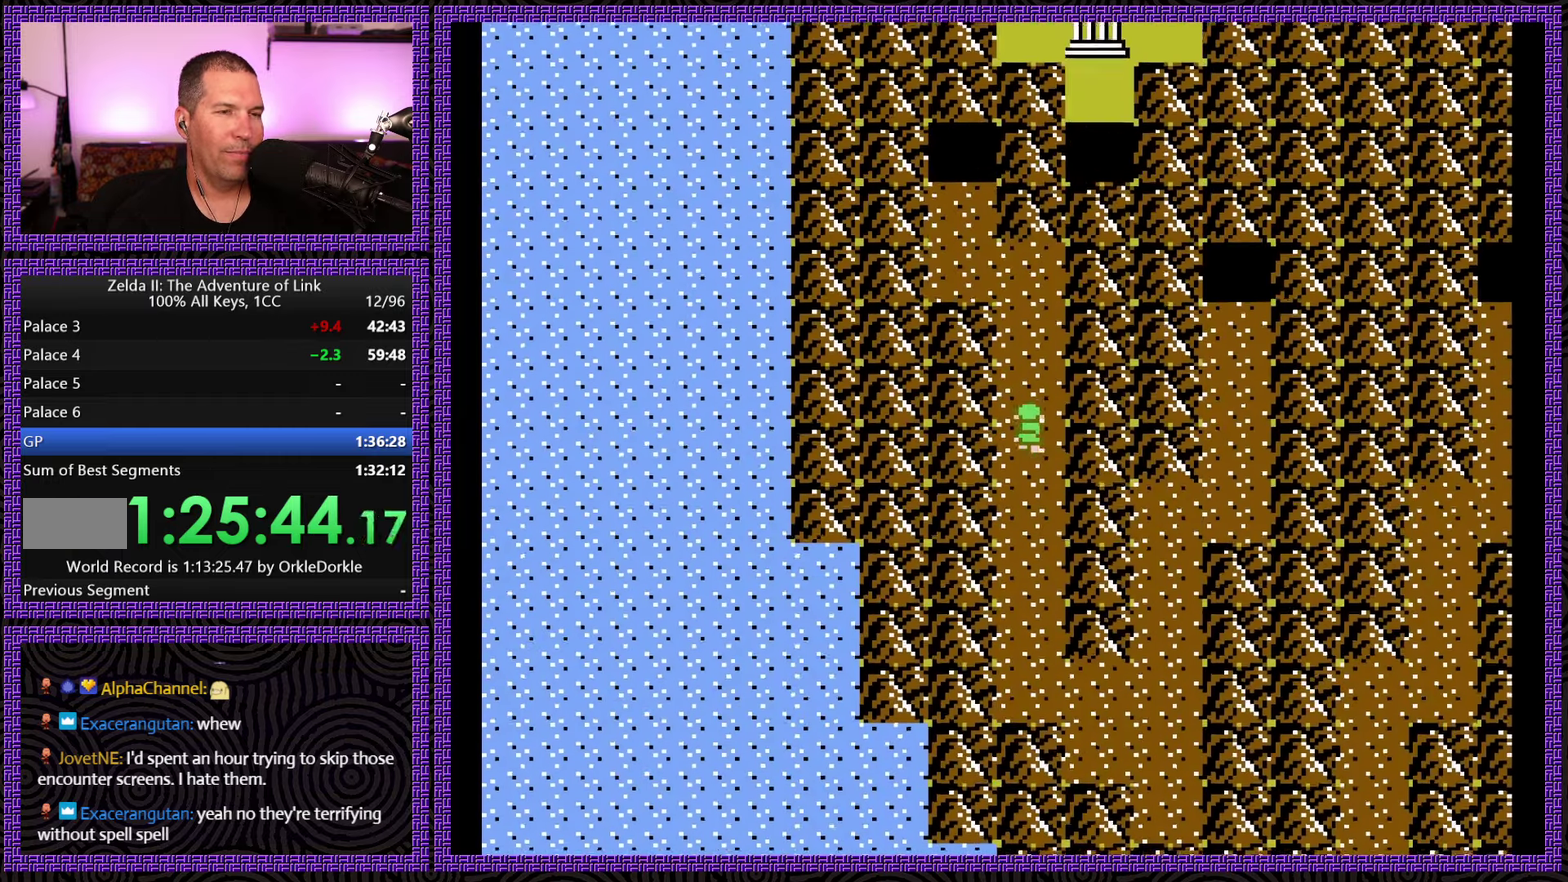
{"buttons": ["DPAD_UP"], "events": []}
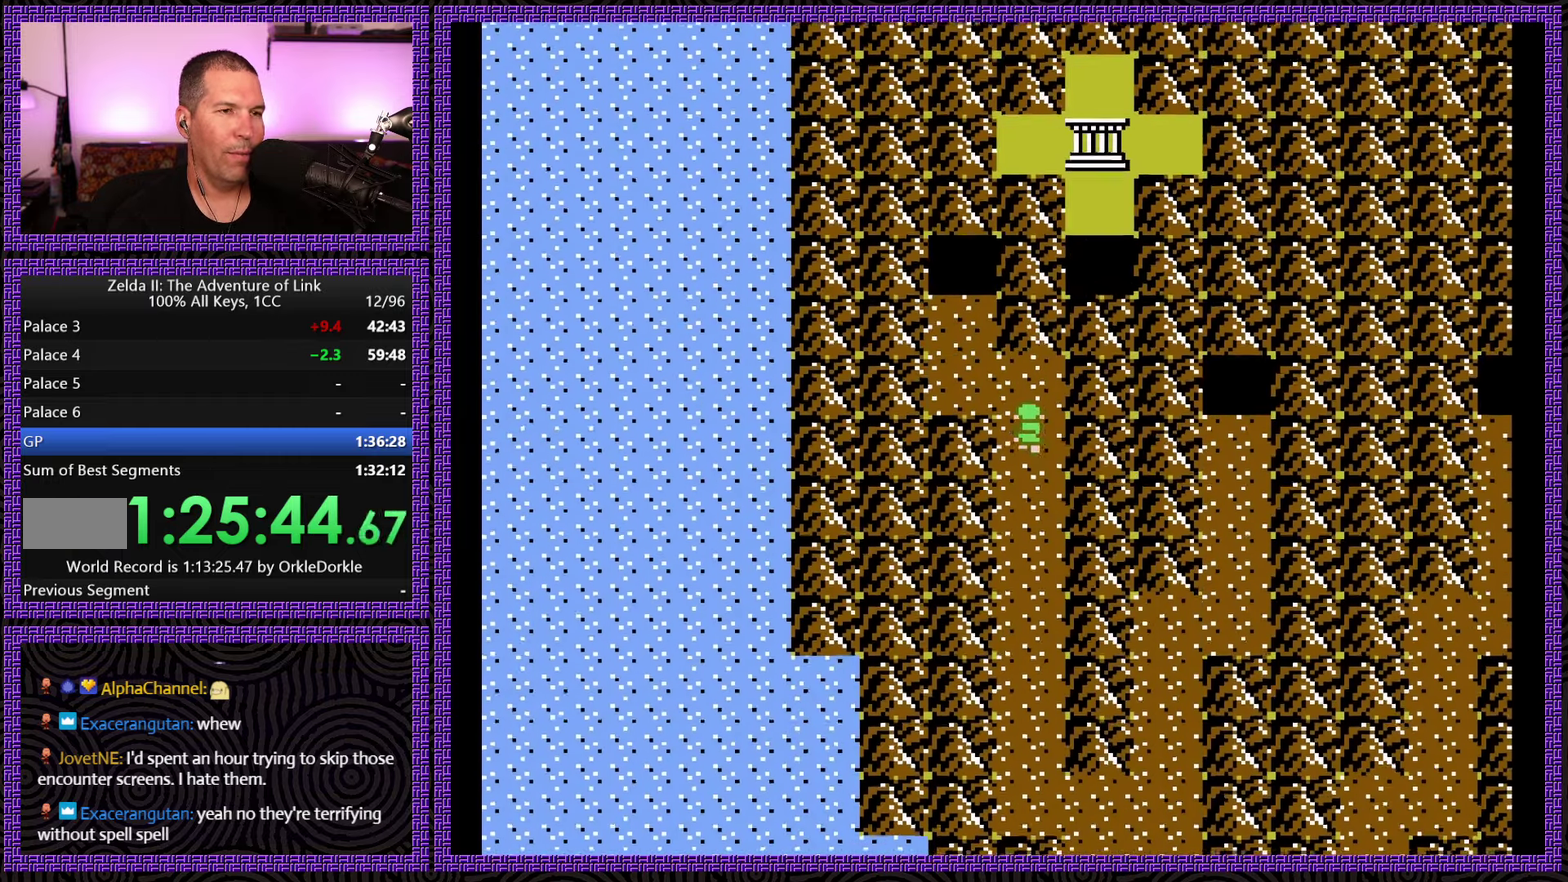
{"buttons": ["DPAD_UP", "DPAD_LEFT"], "events": [[133, "DPAD_LEFT", "down"], [167, "DPAD_UP", "up"], [400, "DPAD_UP", "down"]]}
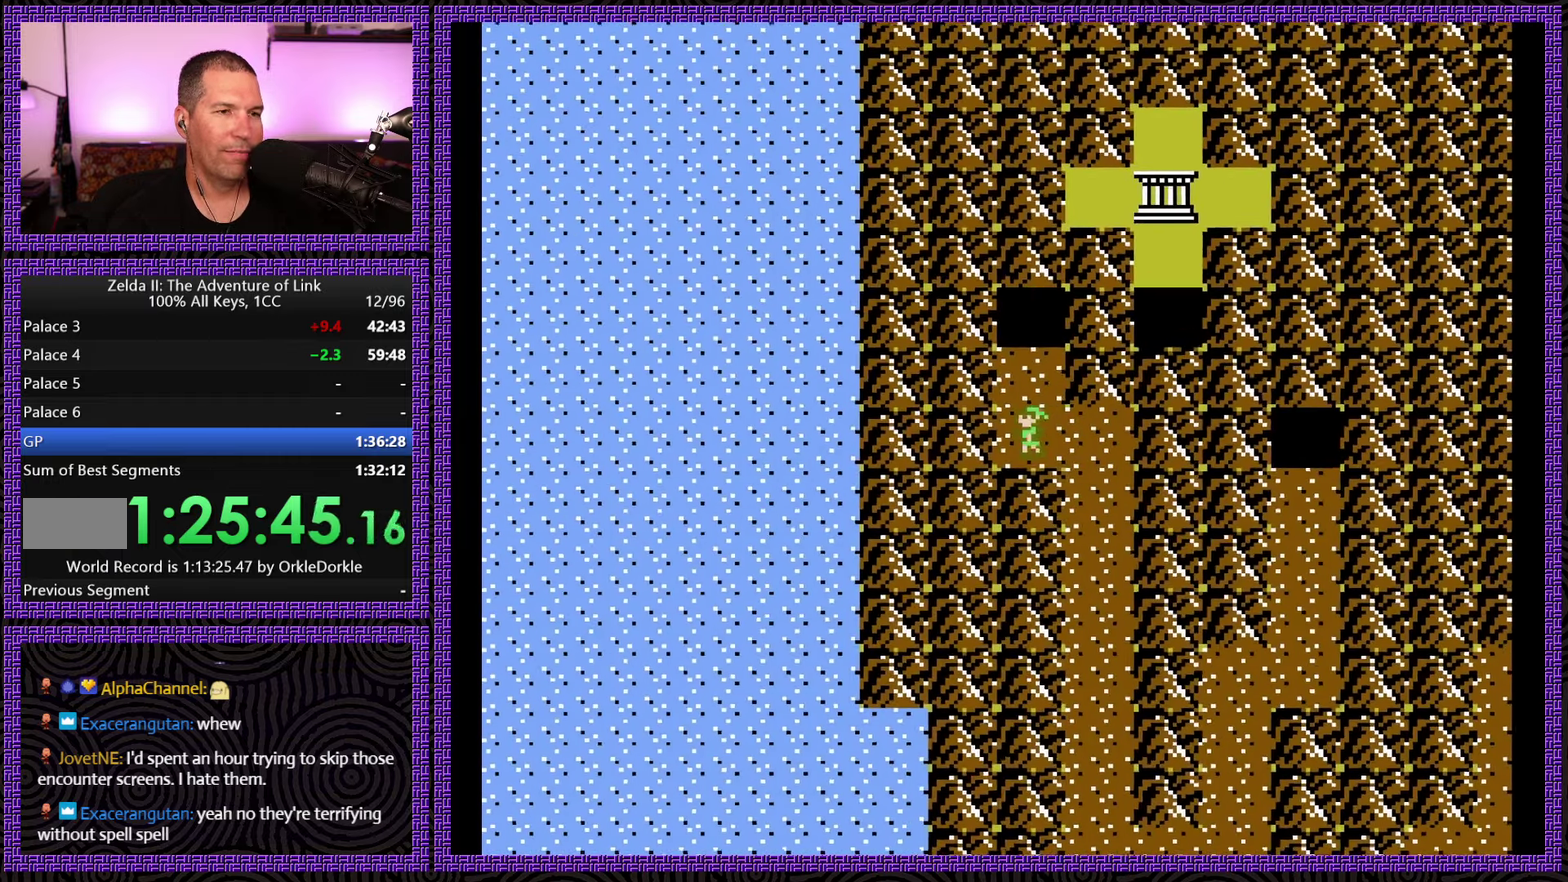
{"buttons": ["DPAD_UP"], "events": [[17, "DPAD_LEFT", "up"]]}
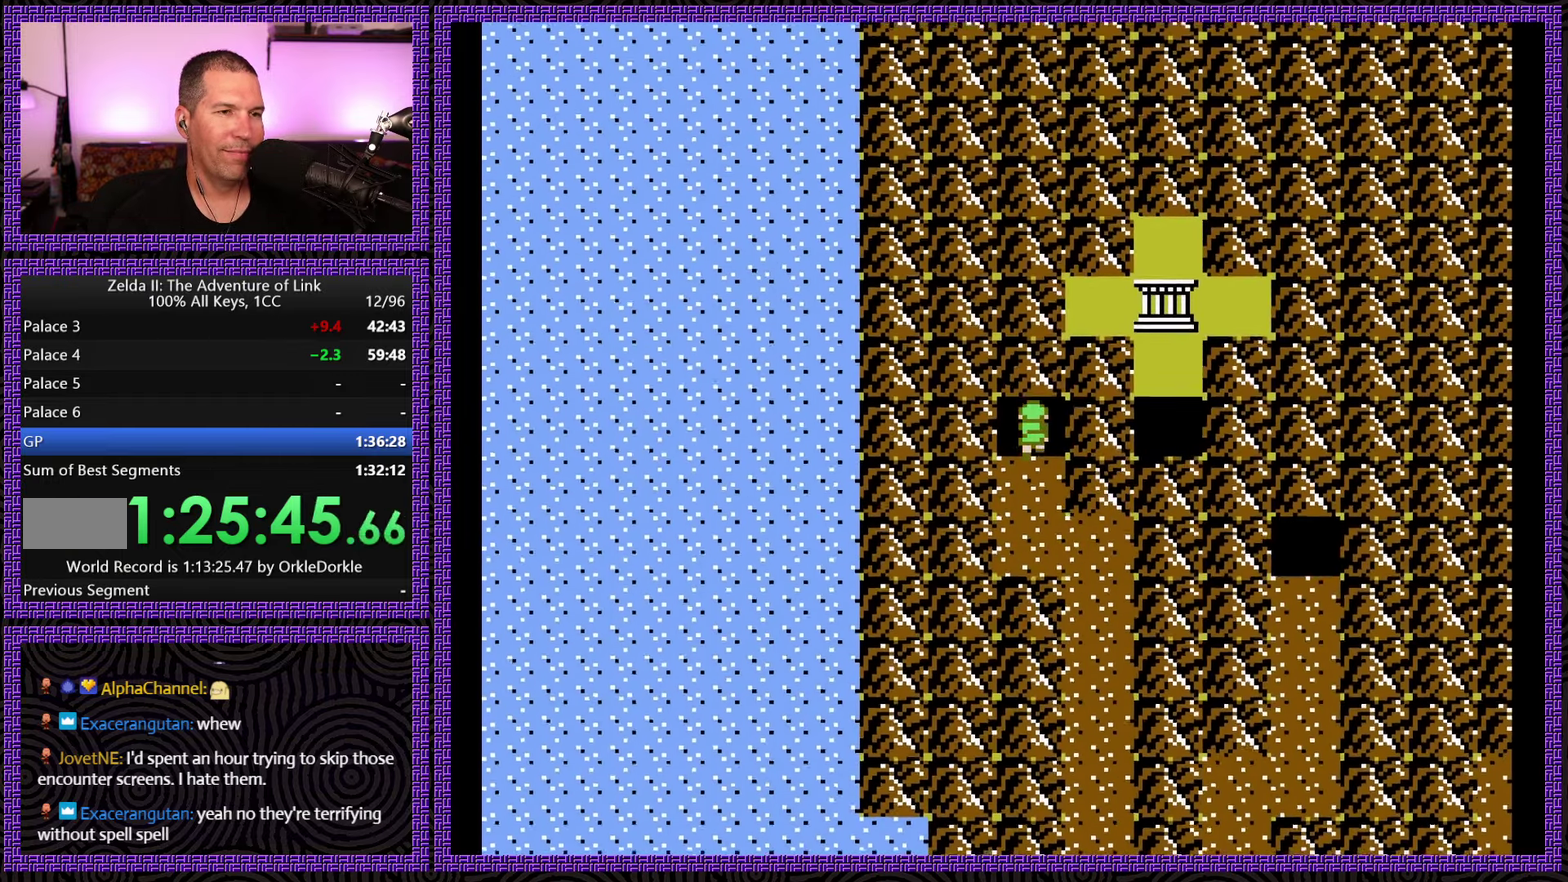
{"buttons": ["DPAD_RIGHT"], "events": [[117, "DPAD_UP", "up"], [200, "DPAD_RIGHT", "down"]]}
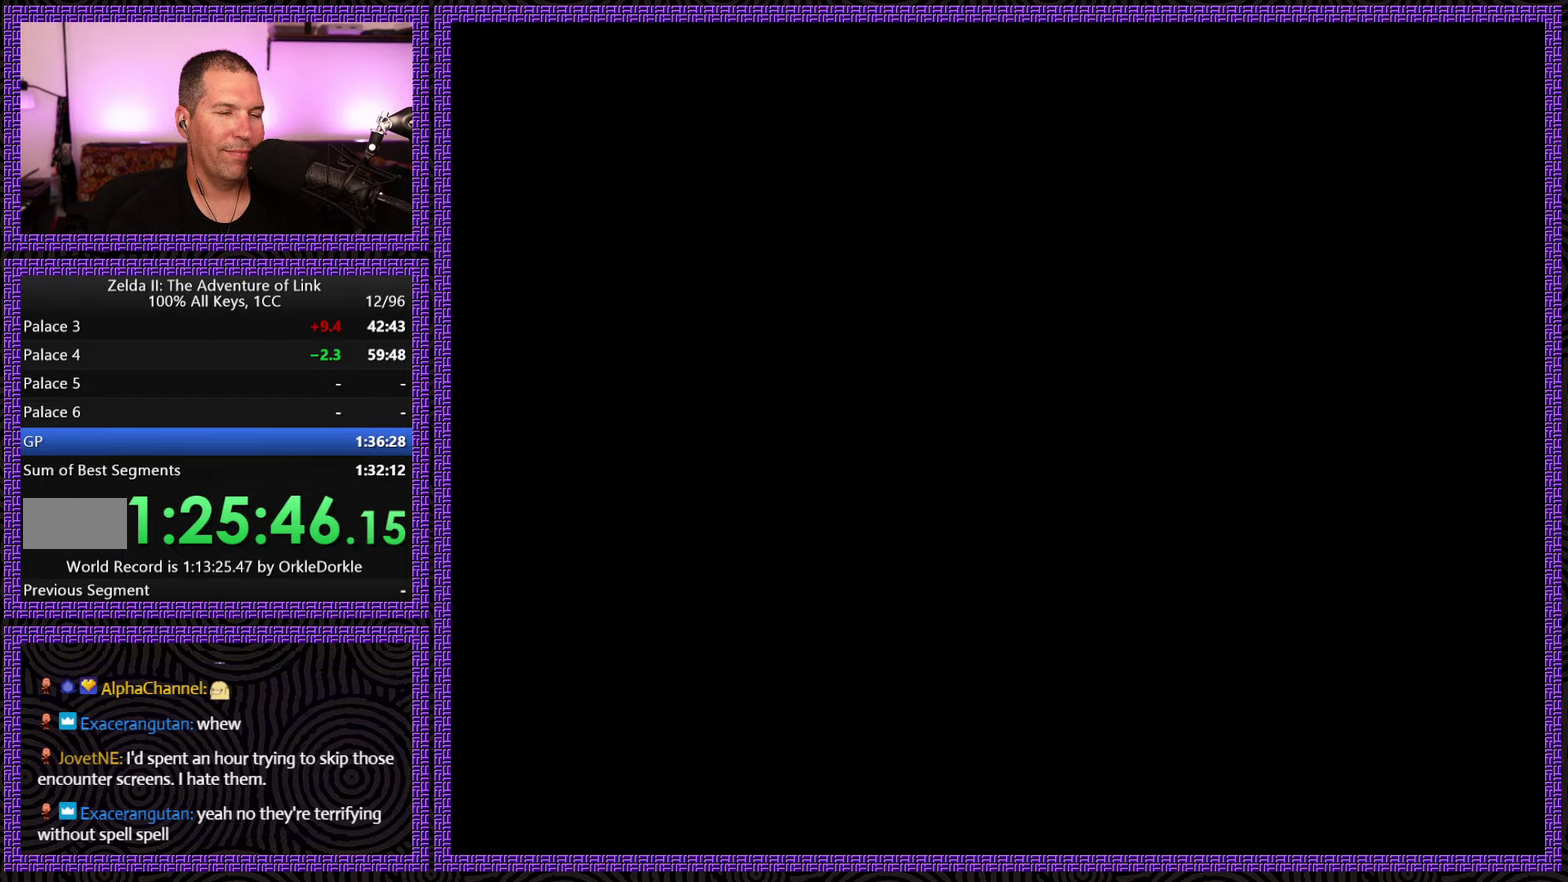
{"buttons": ["DPAD_RIGHT"], "events": []}